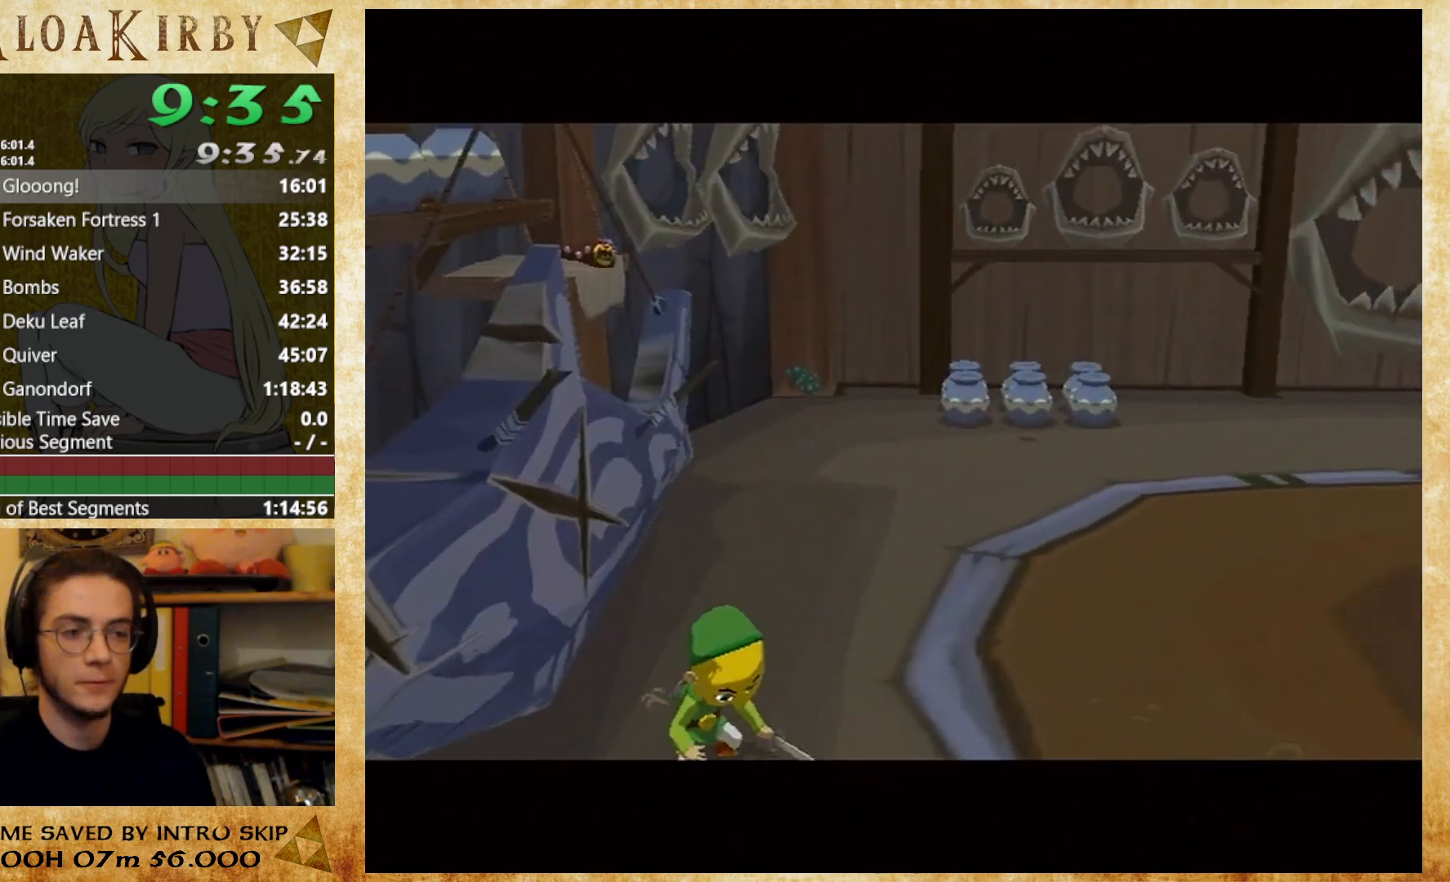
Gameplay with a controller (Nintendo layout); each line is a JSON object with the inputs held at the frame after it (dt_ms = milliseconds from this image to that frame). "events" lists button and stick changes between this image and that frame as [ms after this image, input, new state], when the widget could be followed in between. Not read: A L3 R3.
{"dt_ms": 500, "buttons": ["B", "L1"], "left_stick": "center", "right_stick": "center", "events": [[167, "B", "down"], [233, "B", "up"], [367, "B", "down"], [433, "B", "up"], [500, "B", "down"]]}
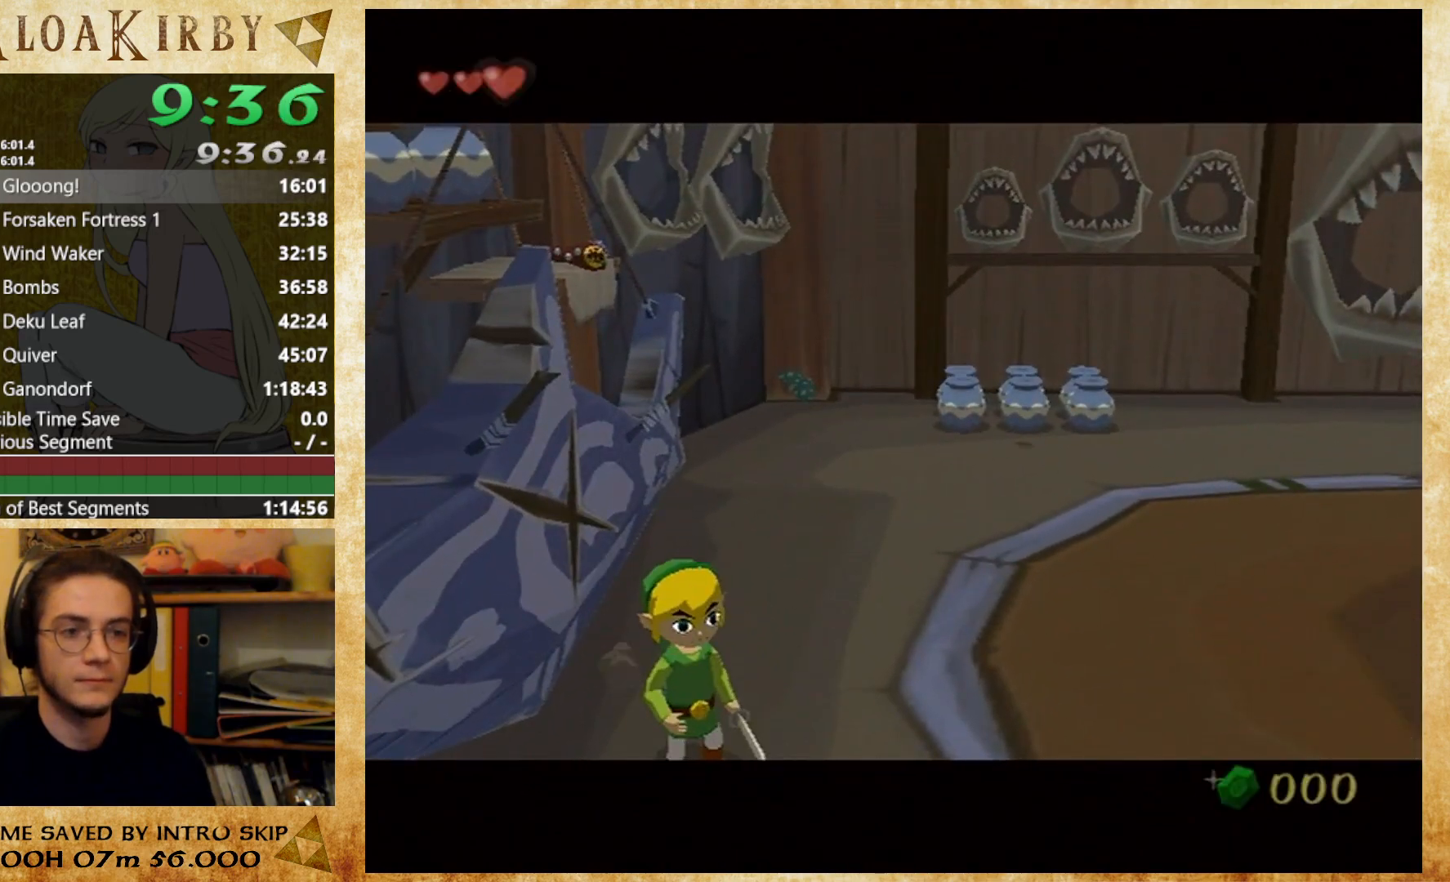
{"dt_ms": 500, "buttons": ["L1"], "left_stick": "center", "right_stick": "center", "events": [[67, "B", "up"], [133, "B", "down"], [500, "B", "up"]]}
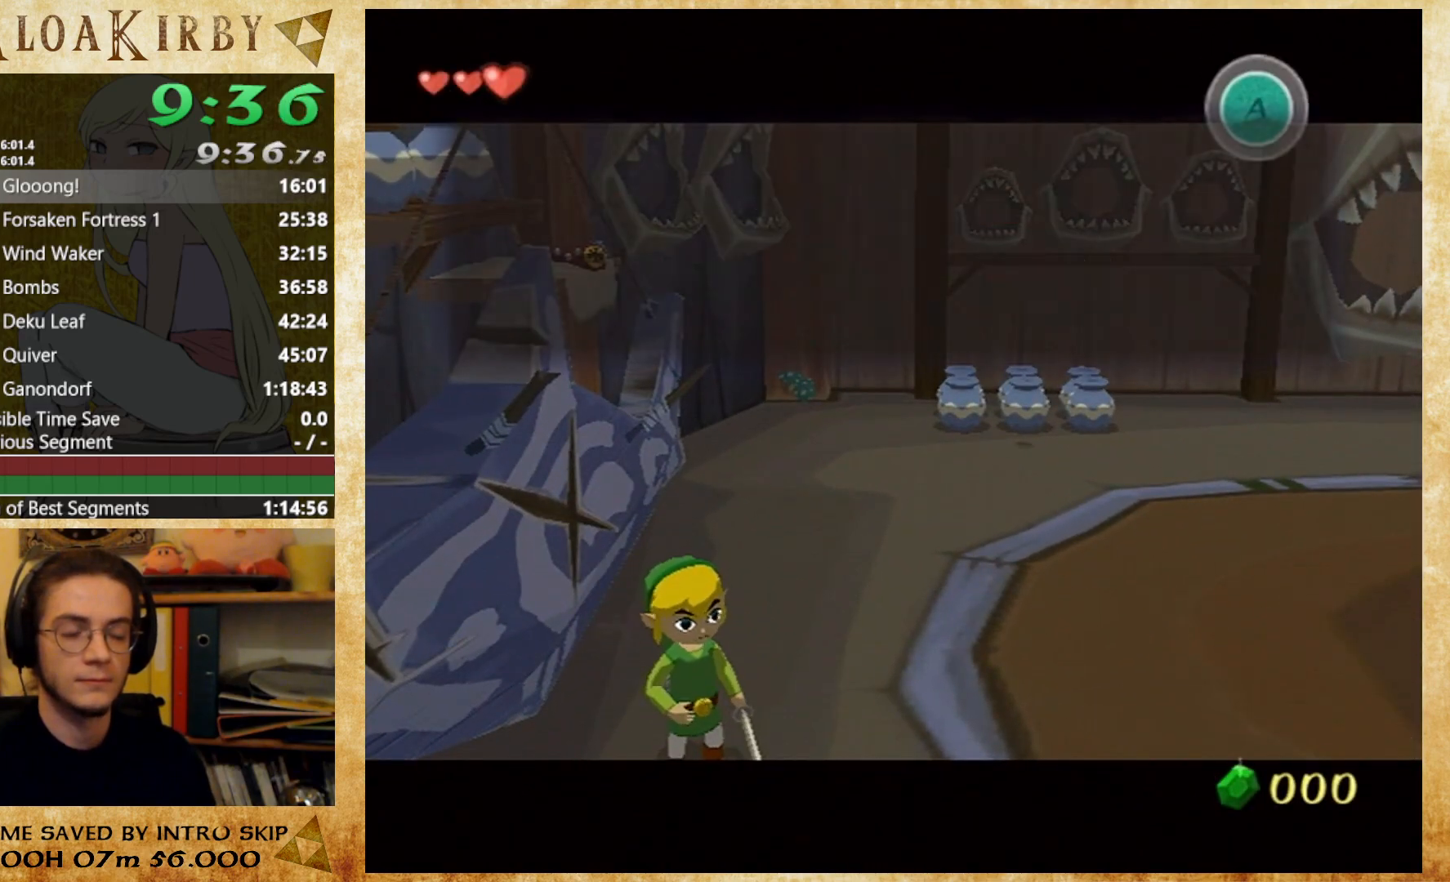
{"dt_ms": 500, "buttons": ["L1"], "left_stick": "center", "right_stick": "center", "events": []}
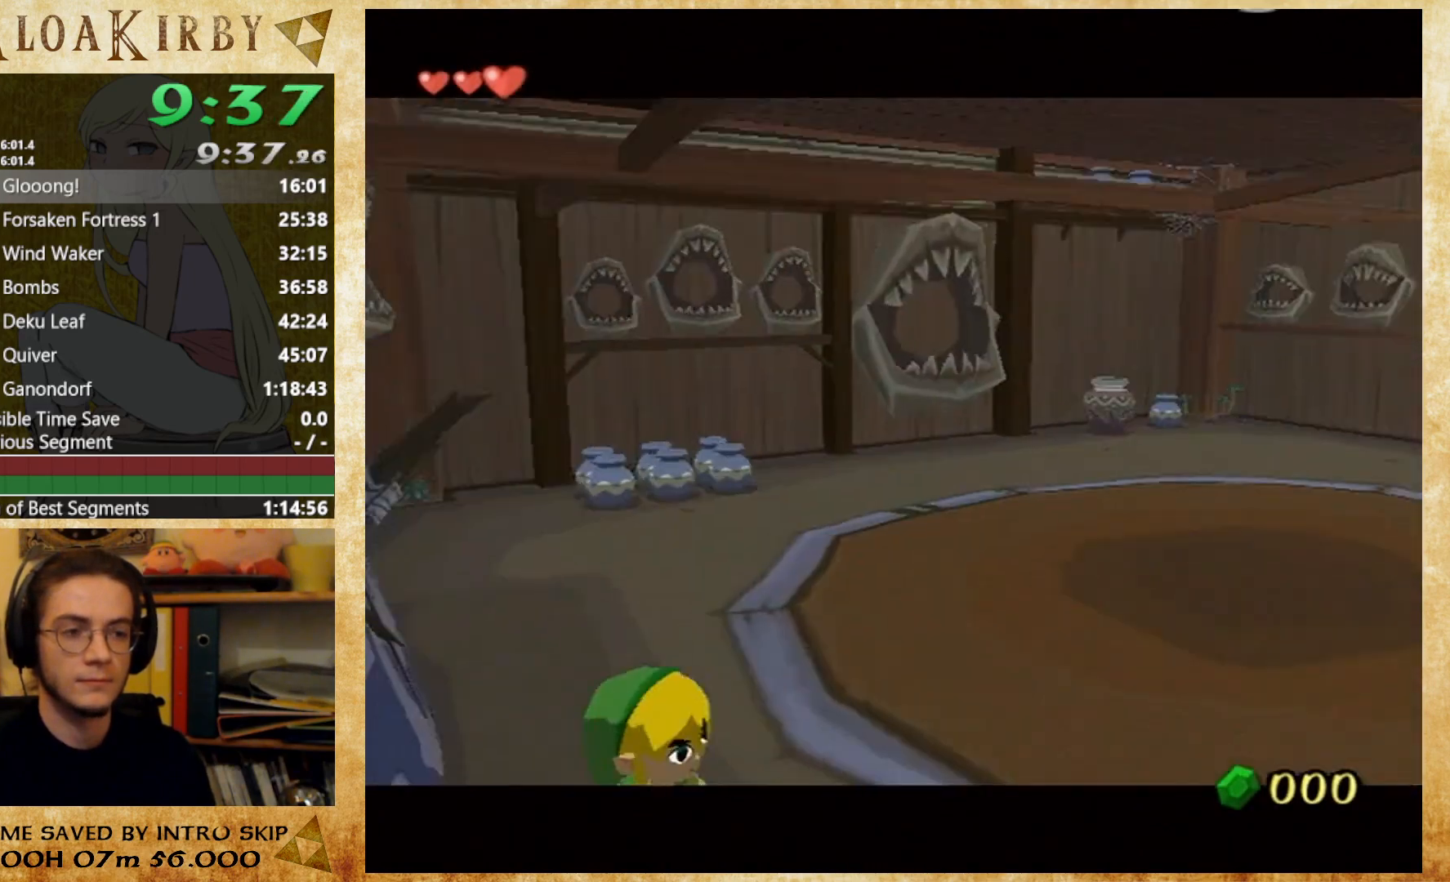
{"dt_ms": 500, "buttons": ["L1"], "left_stick": "center", "right_stick": "center", "events": []}
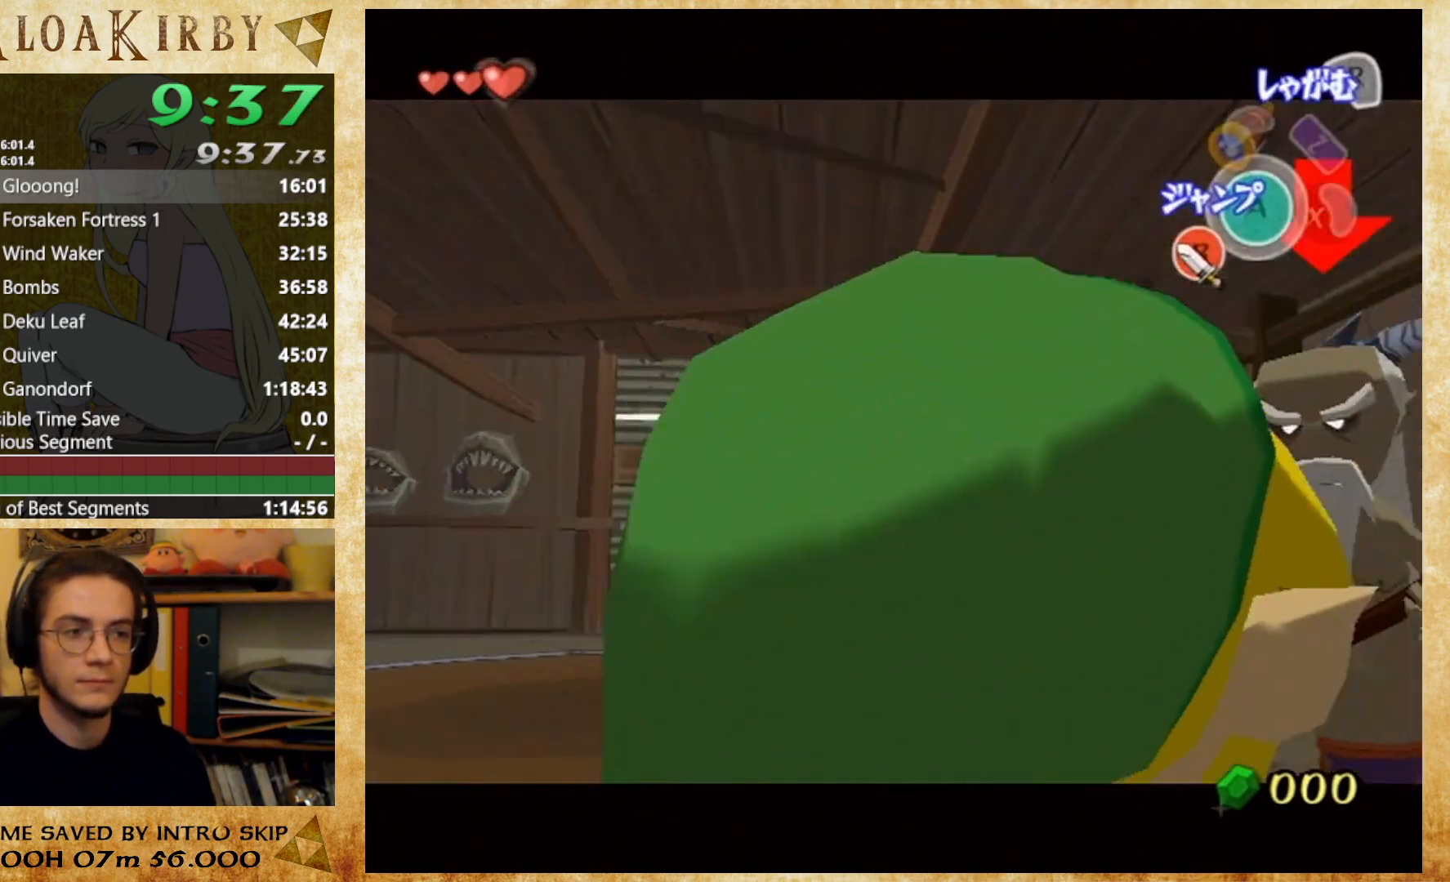
{"dt_ms": 500, "buttons": ["L1"], "left_stick": "center", "right_stick": "center", "events": []}
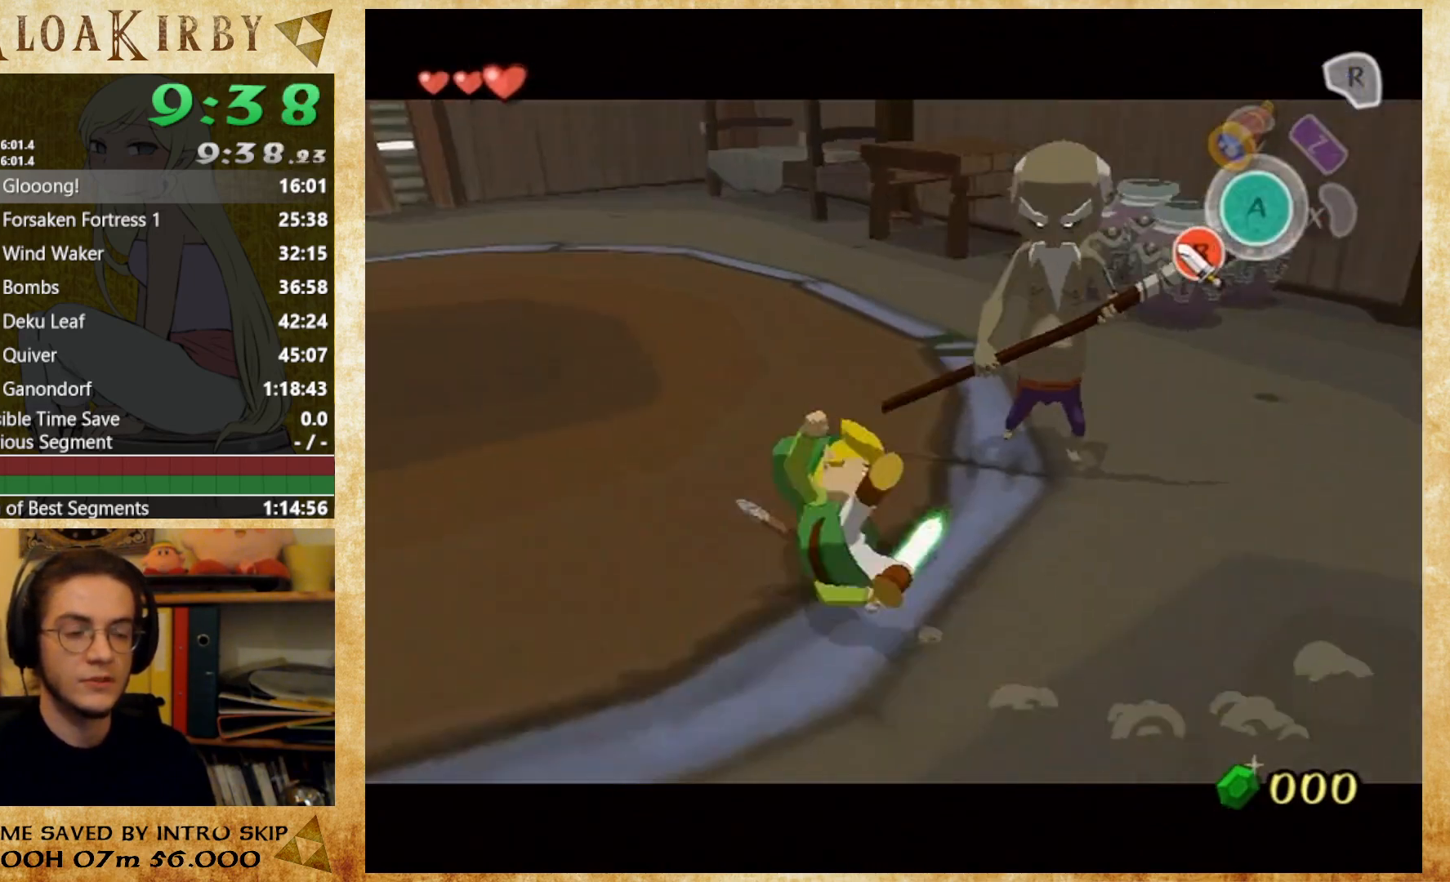
{"dt_ms": 500, "buttons": ["L1"], "left_stick": "center", "right_stick": "center", "events": []}
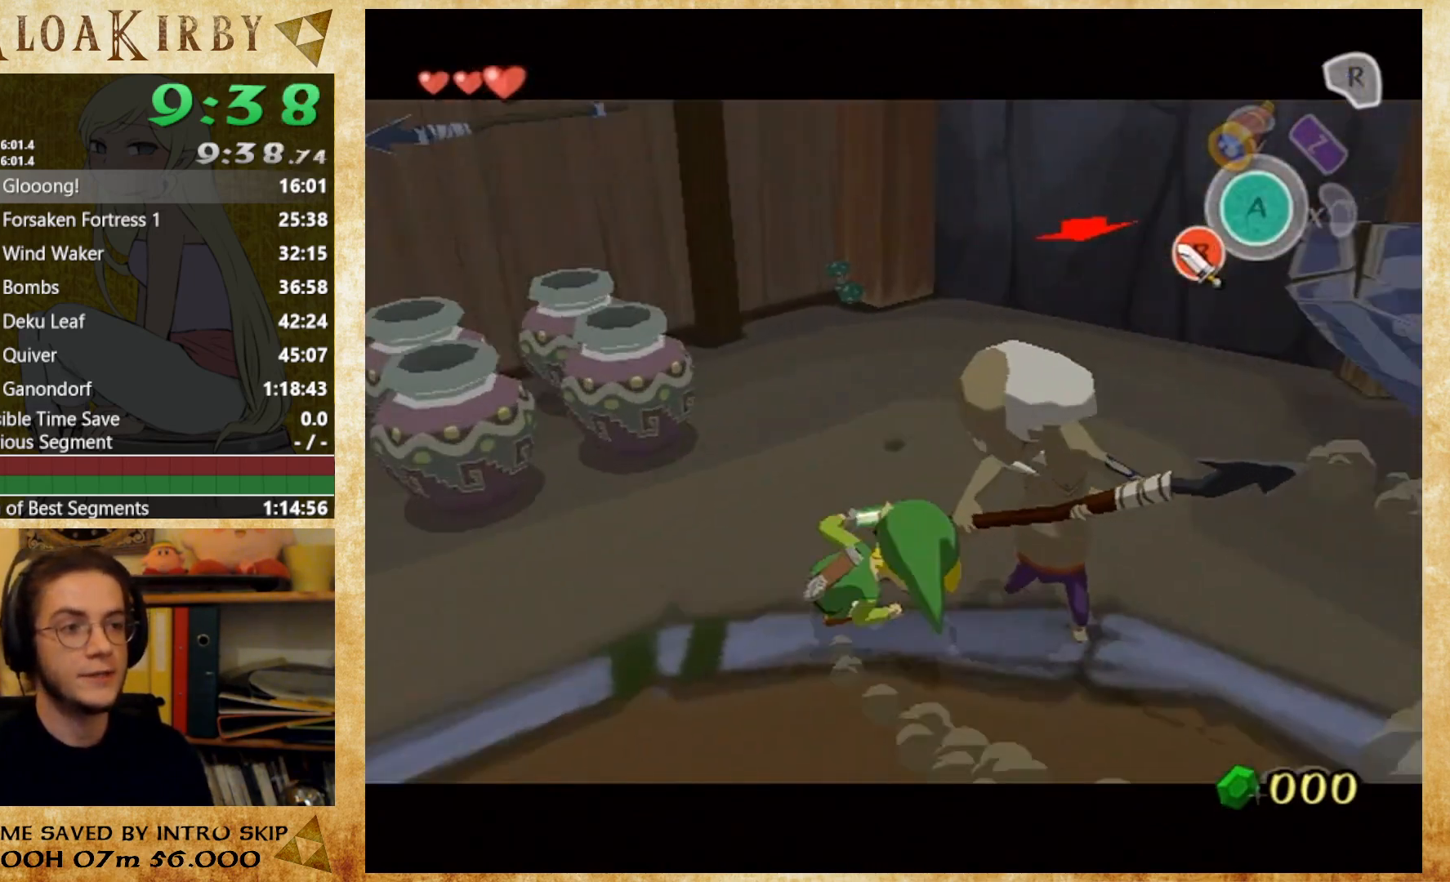
{"dt_ms": 500, "buttons": ["L1"], "left_stick": "center", "right_stick": "center", "events": []}
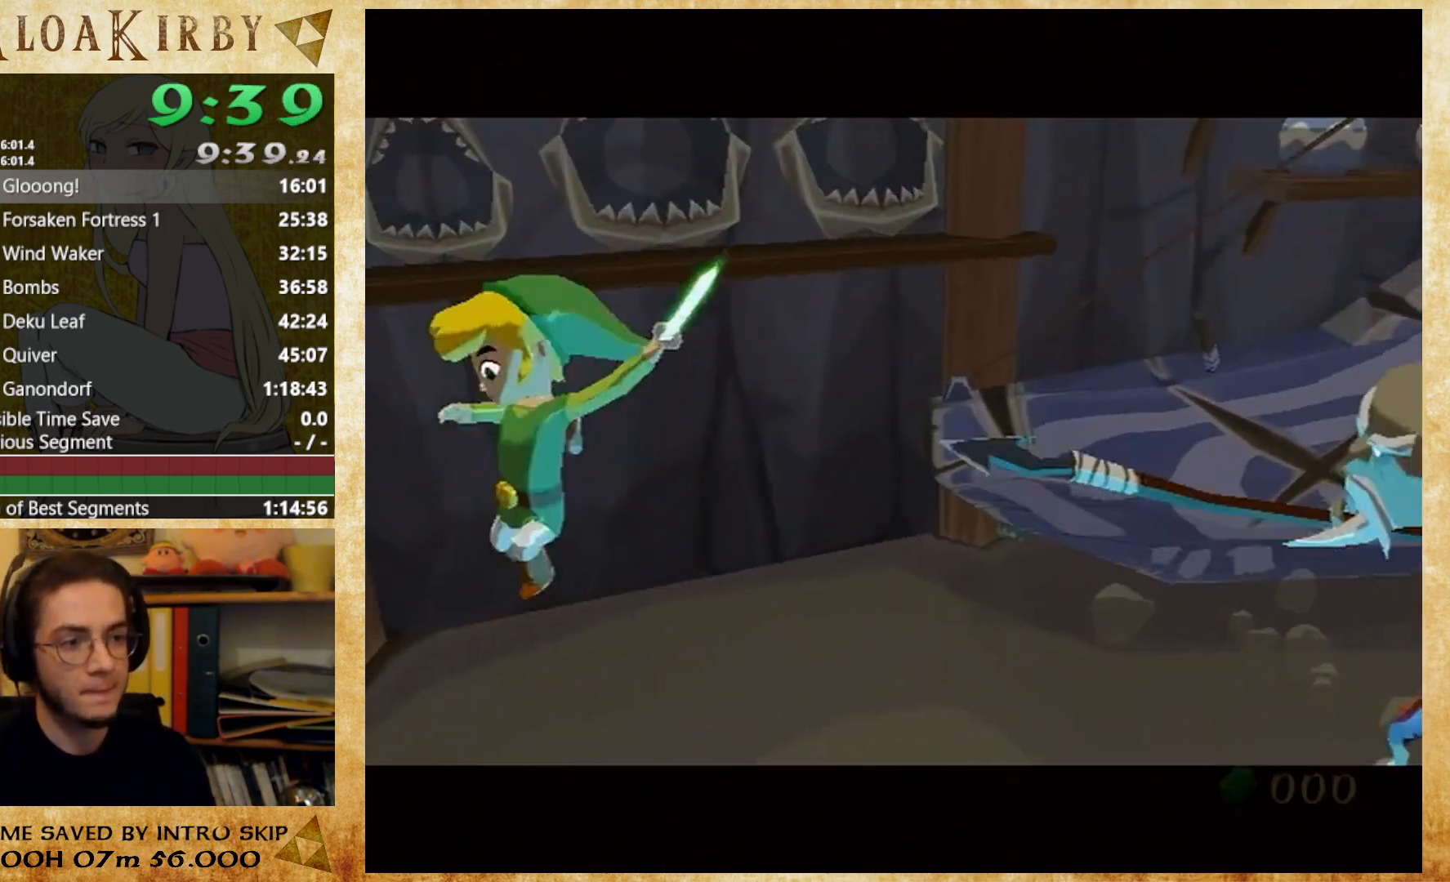
{"dt_ms": 1000, "buttons": ["B", "L1"], "left_stick": "center", "right_stick": "center", "events": [[167, "B", "down"], [233, "B", "up"], [367, "B", "down"], [433, "B", "up"], [500, "B", "down"], [567, "B", "up"], [600, "B", "down"], [667, "B", "up"], [733, "B", "down"]]}
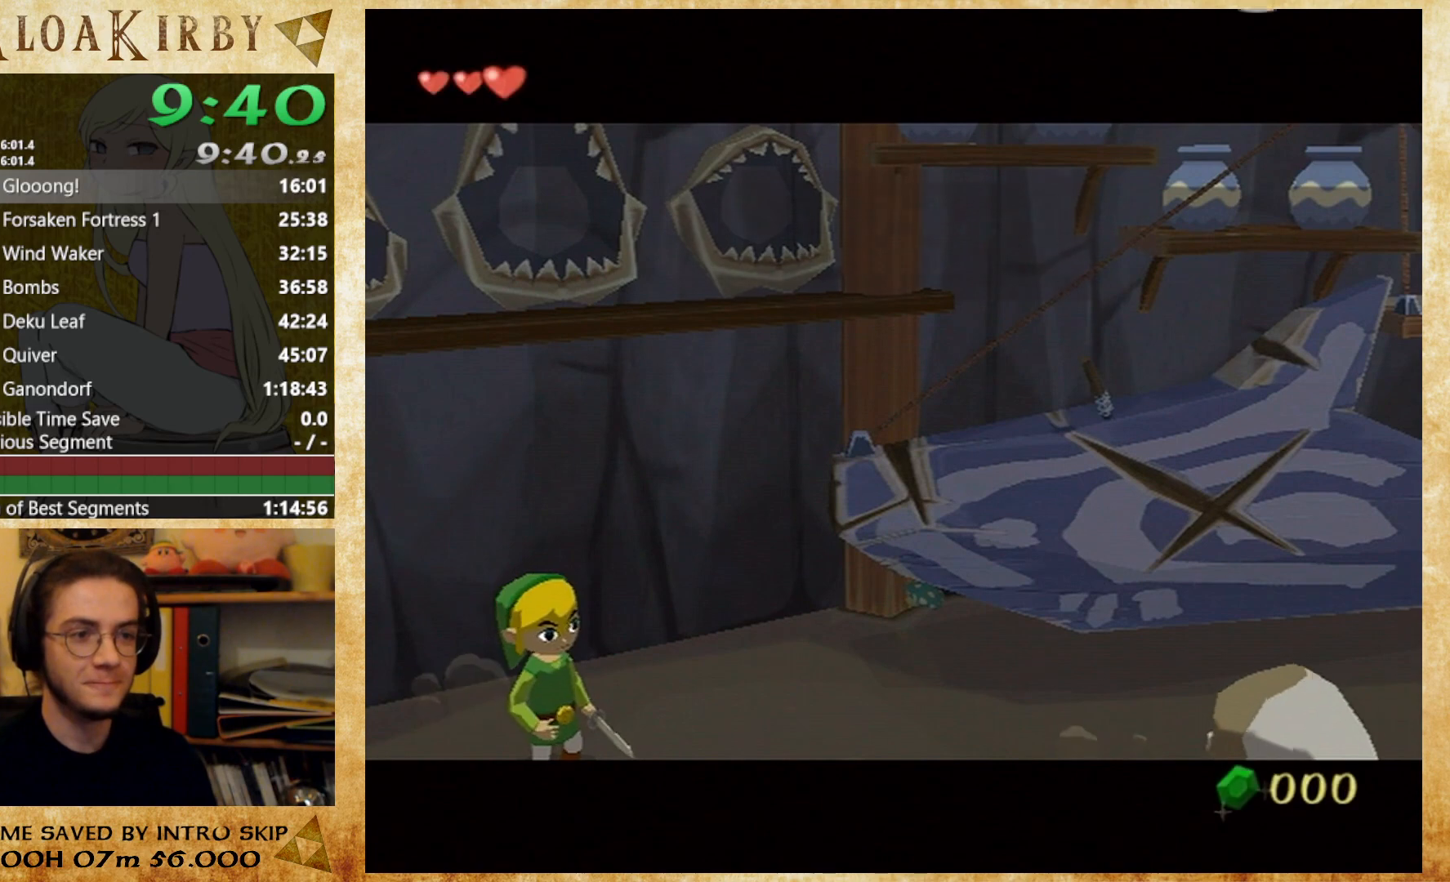
{"dt_ms": 500, "buttons": ["L1"], "left_stick": "center", "right_stick": "center", "events": [[300, "B", "up"], [367, "B", "down"], [433, "B", "up"]]}
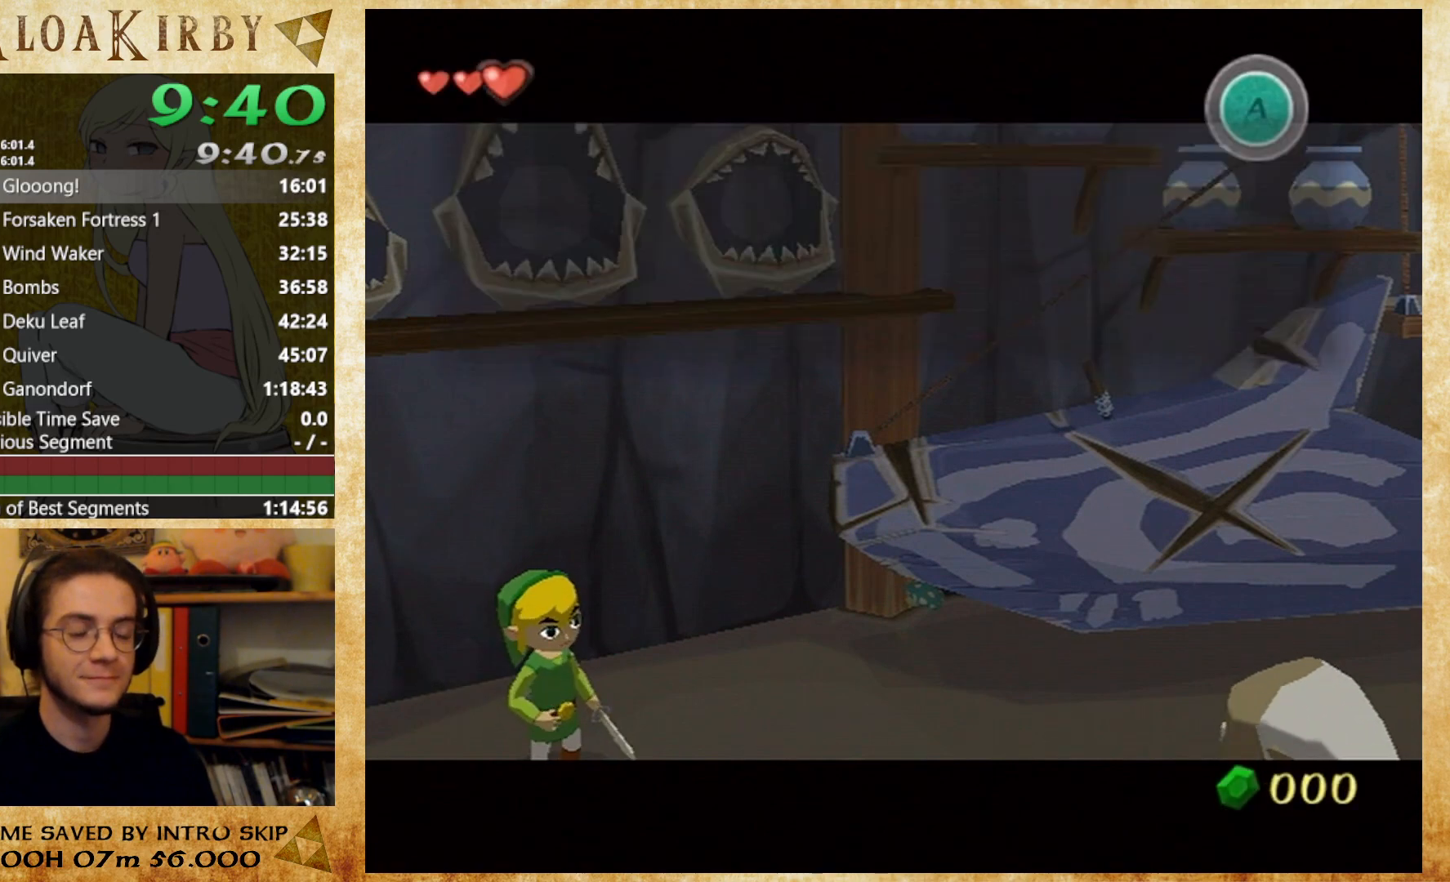
{"dt_ms": 500, "buttons": ["L1"], "left_stick": "center", "right_stick": "center", "events": []}
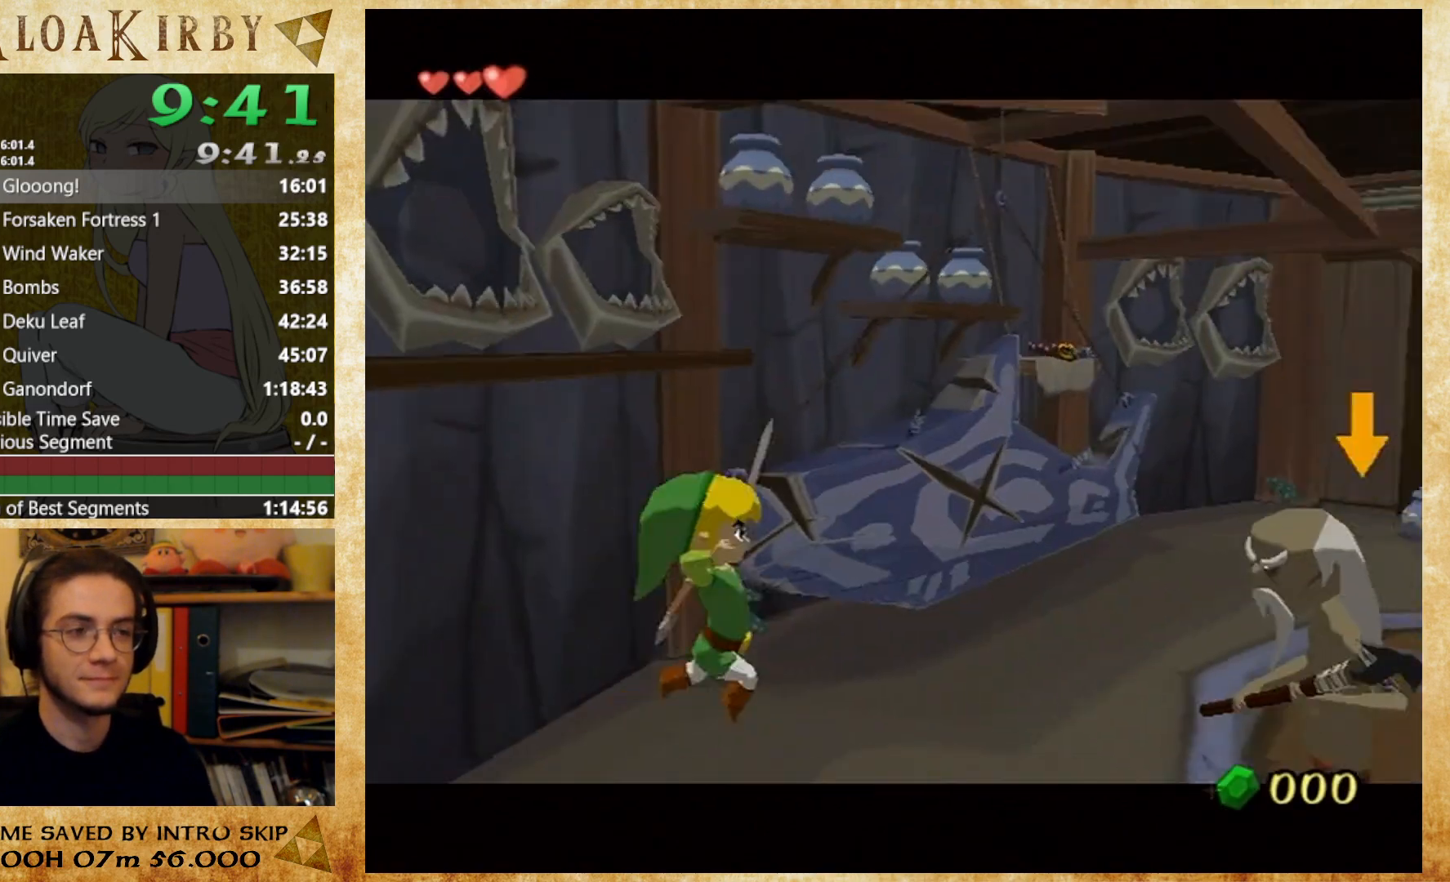
{"dt_ms": 500, "buttons": ["L1"], "left_stick": "center", "right_stick": "center", "events": []}
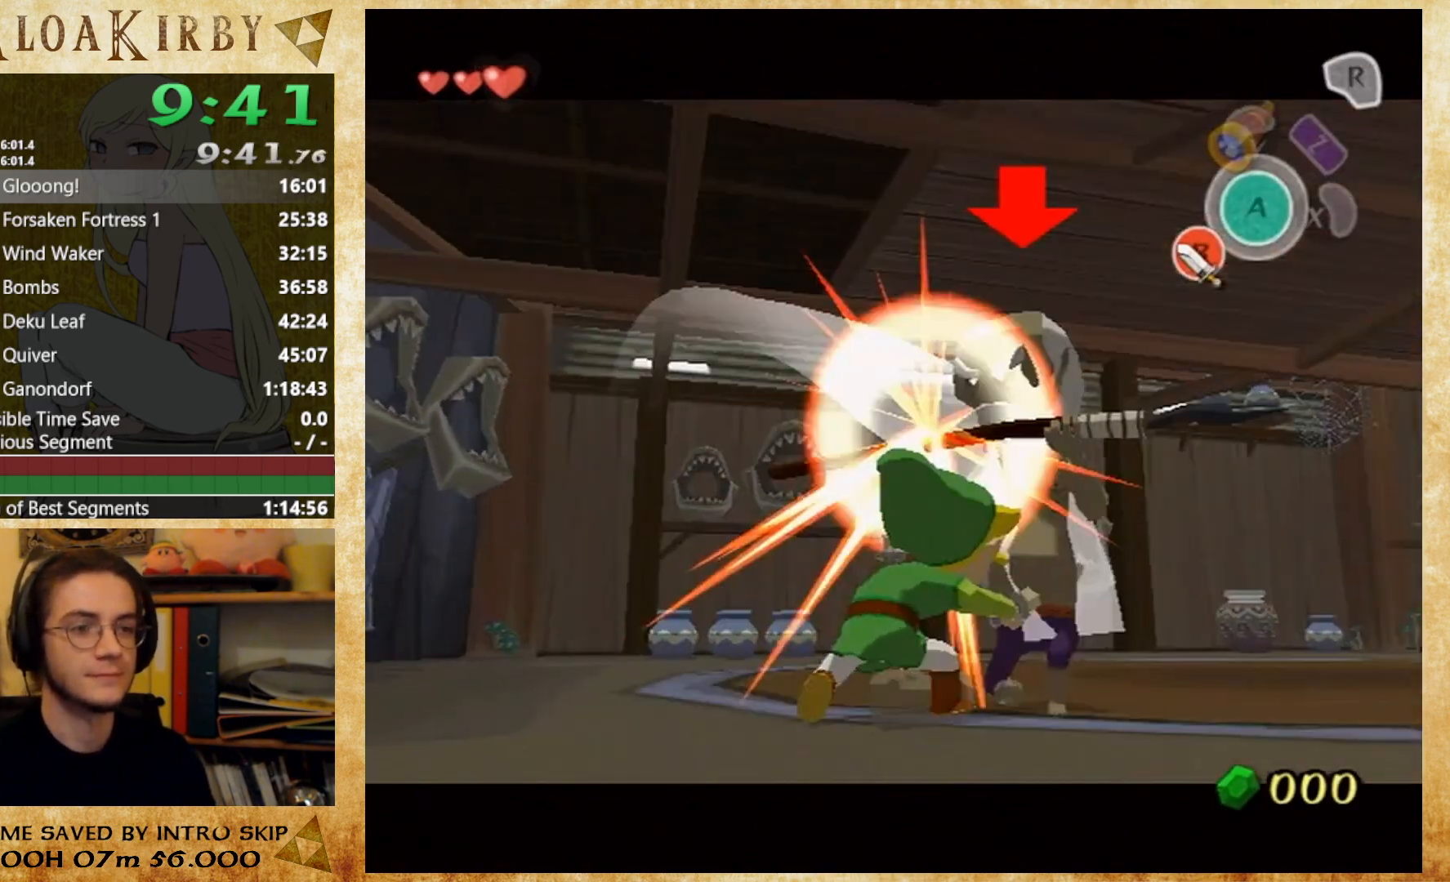
{"dt_ms": 500, "buttons": ["L1"], "left_stick": "center", "right_stick": "center", "events": [[67, "B", "down"], [333, "B", "up"], [400, "B", "down"], [467, "B", "up"]]}
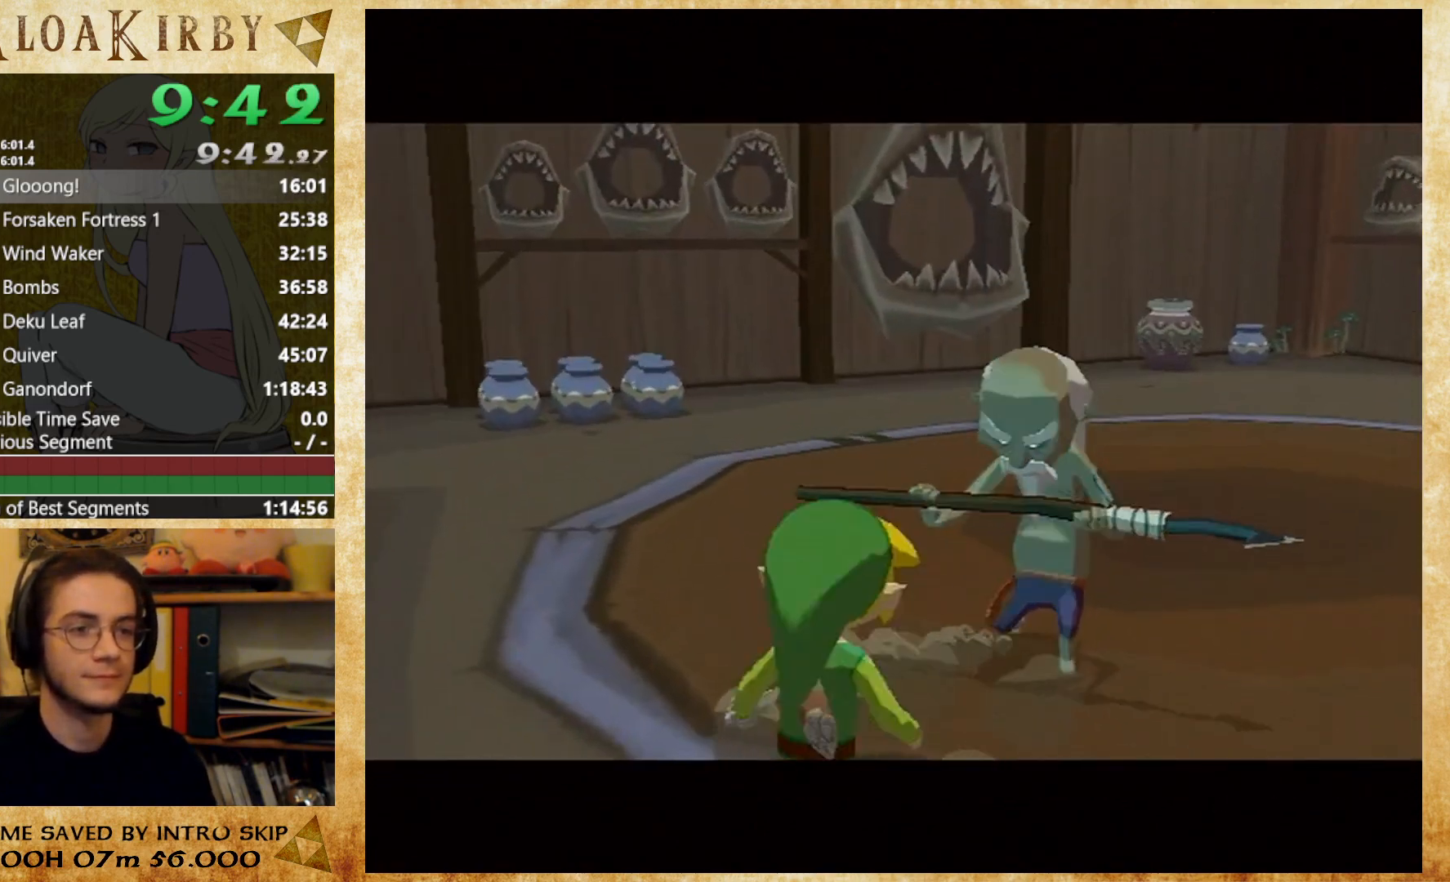
{"dt_ms": 500, "buttons": ["B", "L1"], "left_stick": "center", "right_stick": "center", "events": [[33, "B", "down"], [300, "B", "up"], [367, "B", "down"], [433, "B", "up"], [500, "B", "down"]]}
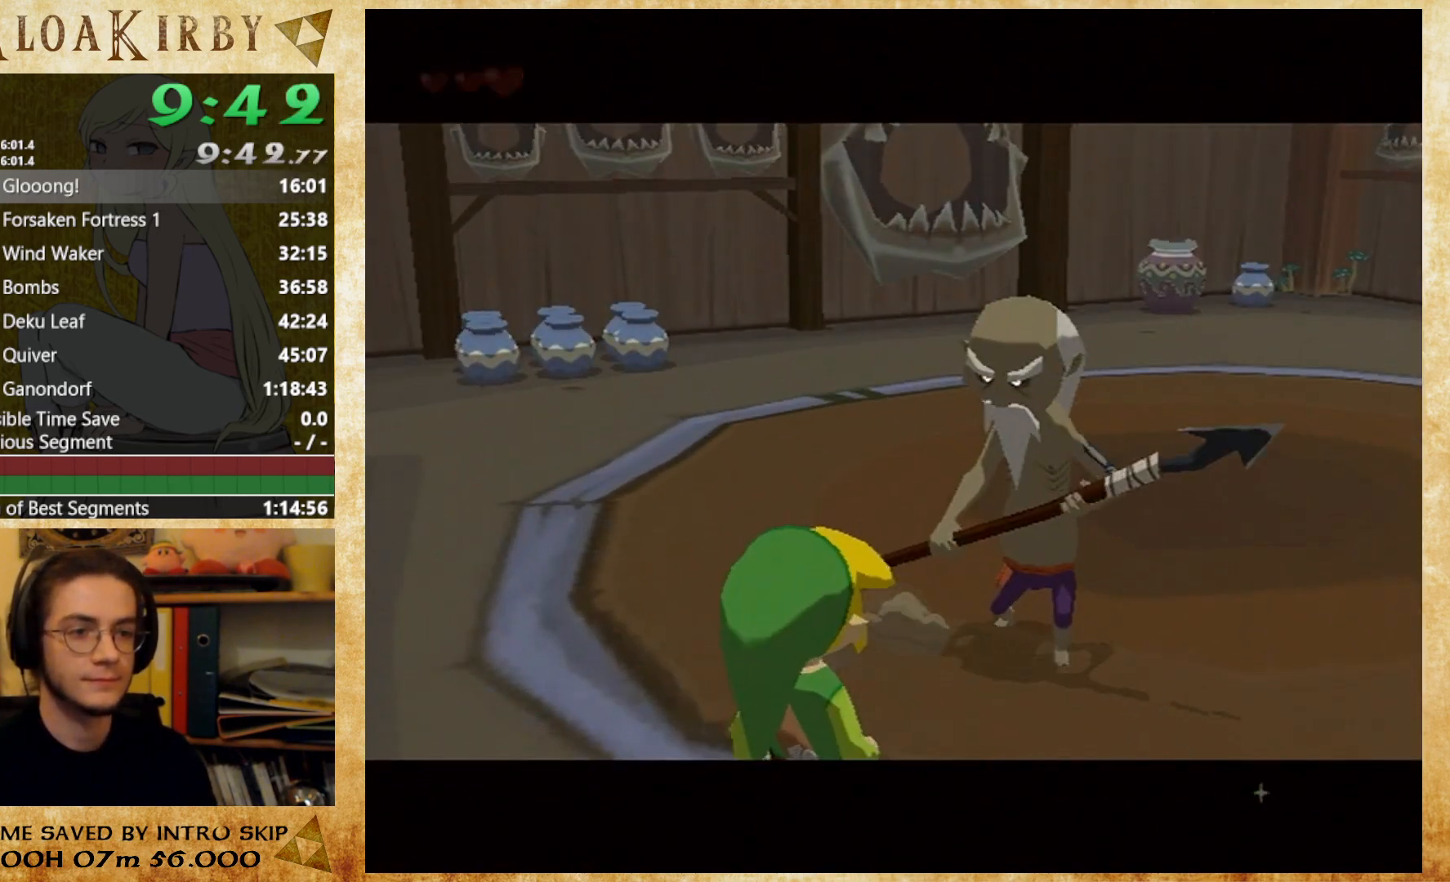
{"dt_ms": 500, "buttons": ["B", "L1"], "left_stick": "center", "right_stick": "center", "events": [[67, "B", "up"], [133, "B", "down"], [400, "B", "up"], [467, "B", "down"]]}
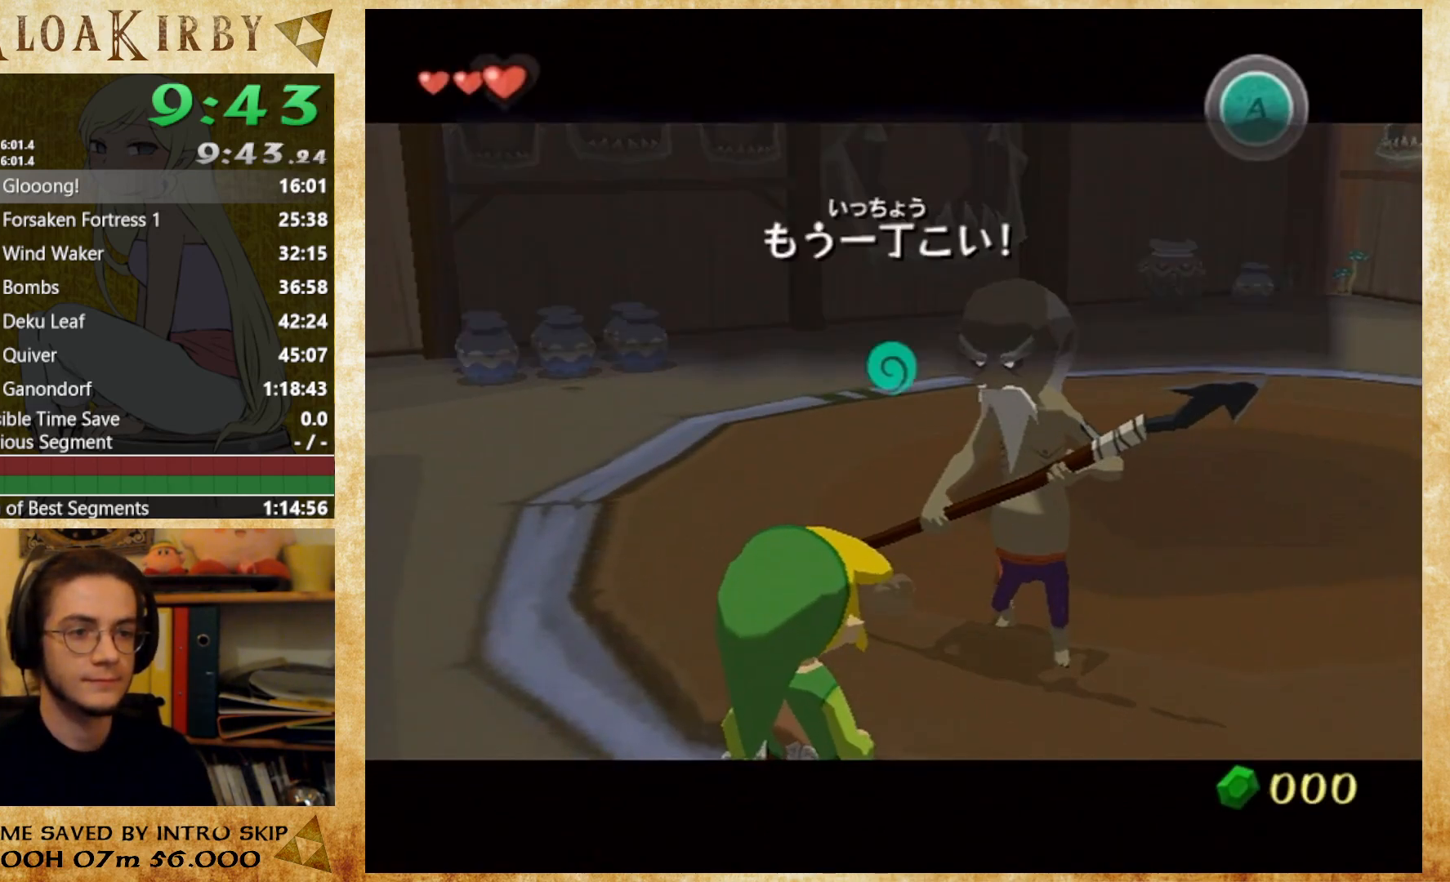
{"dt_ms": 500, "buttons": ["B", "L1"], "left_stick": "up-left", "right_stick": "center", "events": [[33, "B", "up"], [100, "B", "down"], [167, "B", "up"], [333, "left_stick", "left"], [467, "B", "down"], [467, "left_stick", "up-left"]]}
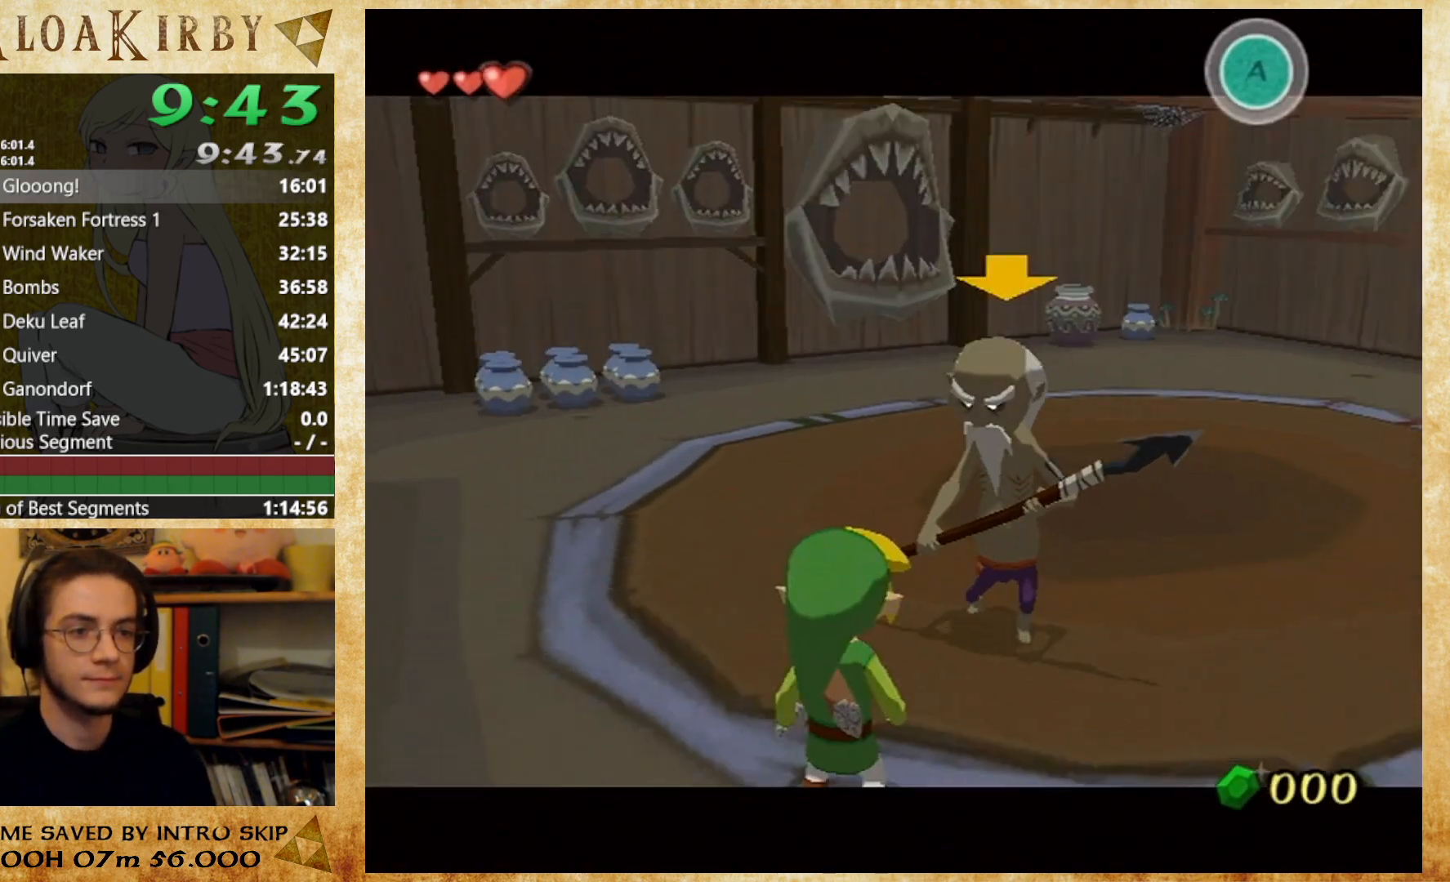
{"dt_ms": 500, "buttons": ["L1"], "left_stick": "center", "right_stick": "center", "events": [[67, "B", "up"], [500, "left_stick", "center"]]}
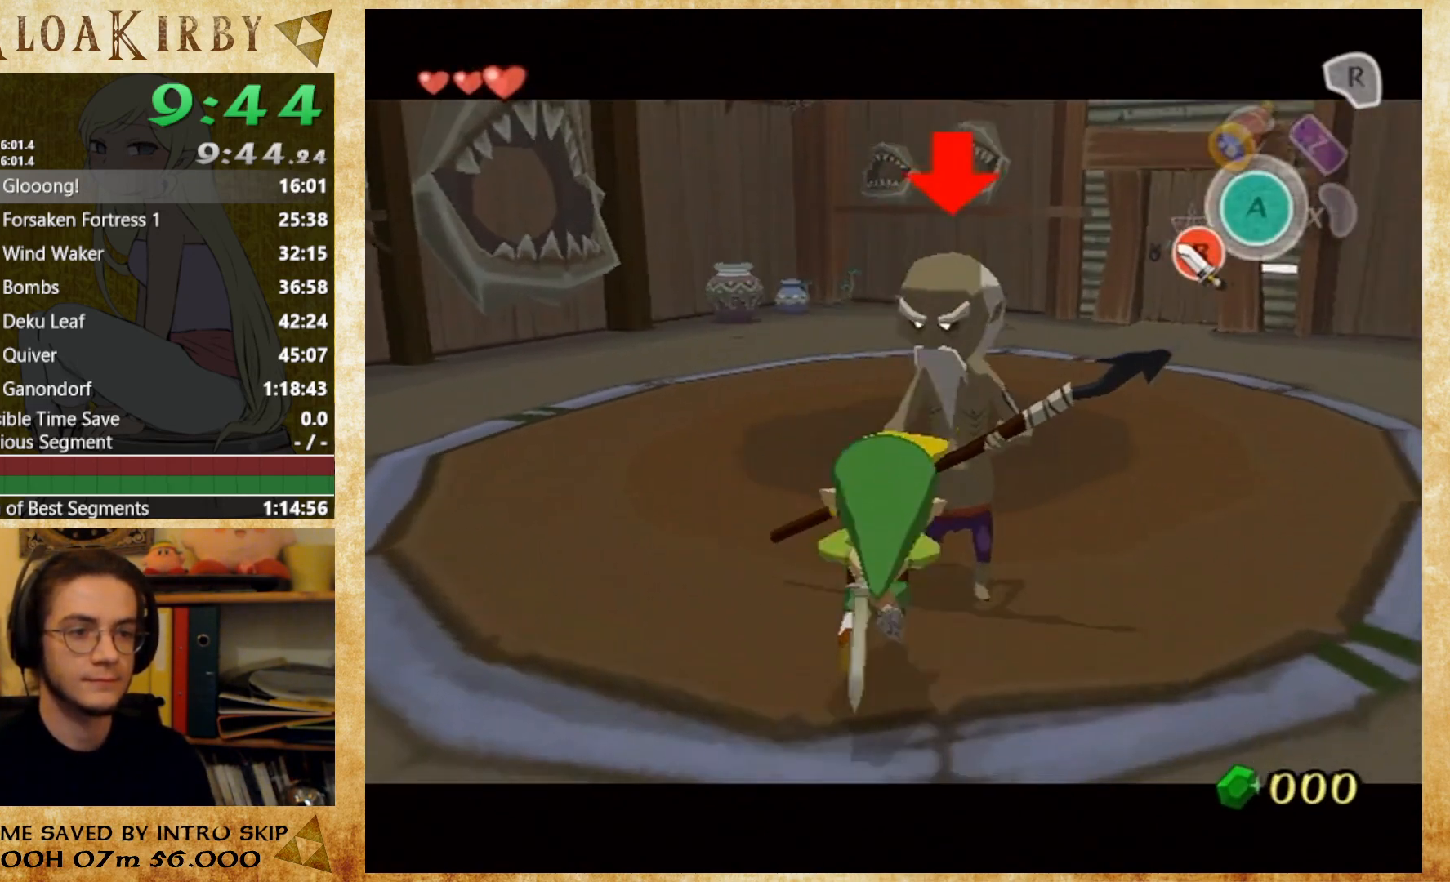
{"dt_ms": 500, "buttons": ["L1"], "left_stick": "center", "right_stick": "center", "events": []}
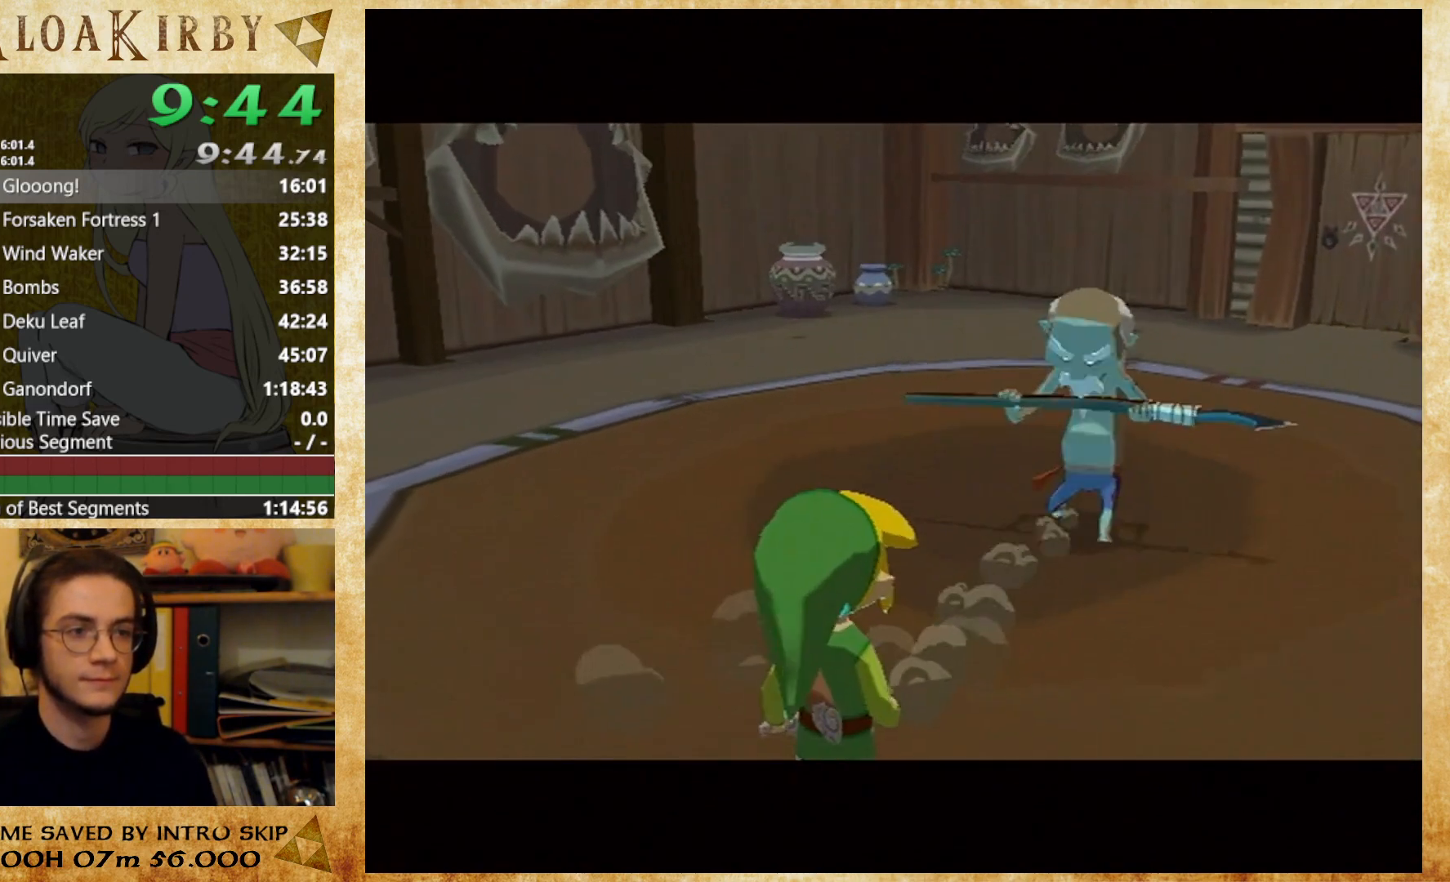
{"dt_ms": 500, "buttons": ["L1"], "left_stick": "center", "right_stick": "center", "events": [[100, "B", "down"], [167, "B", "up"], [233, "B", "down"], [500, "B", "up"]]}
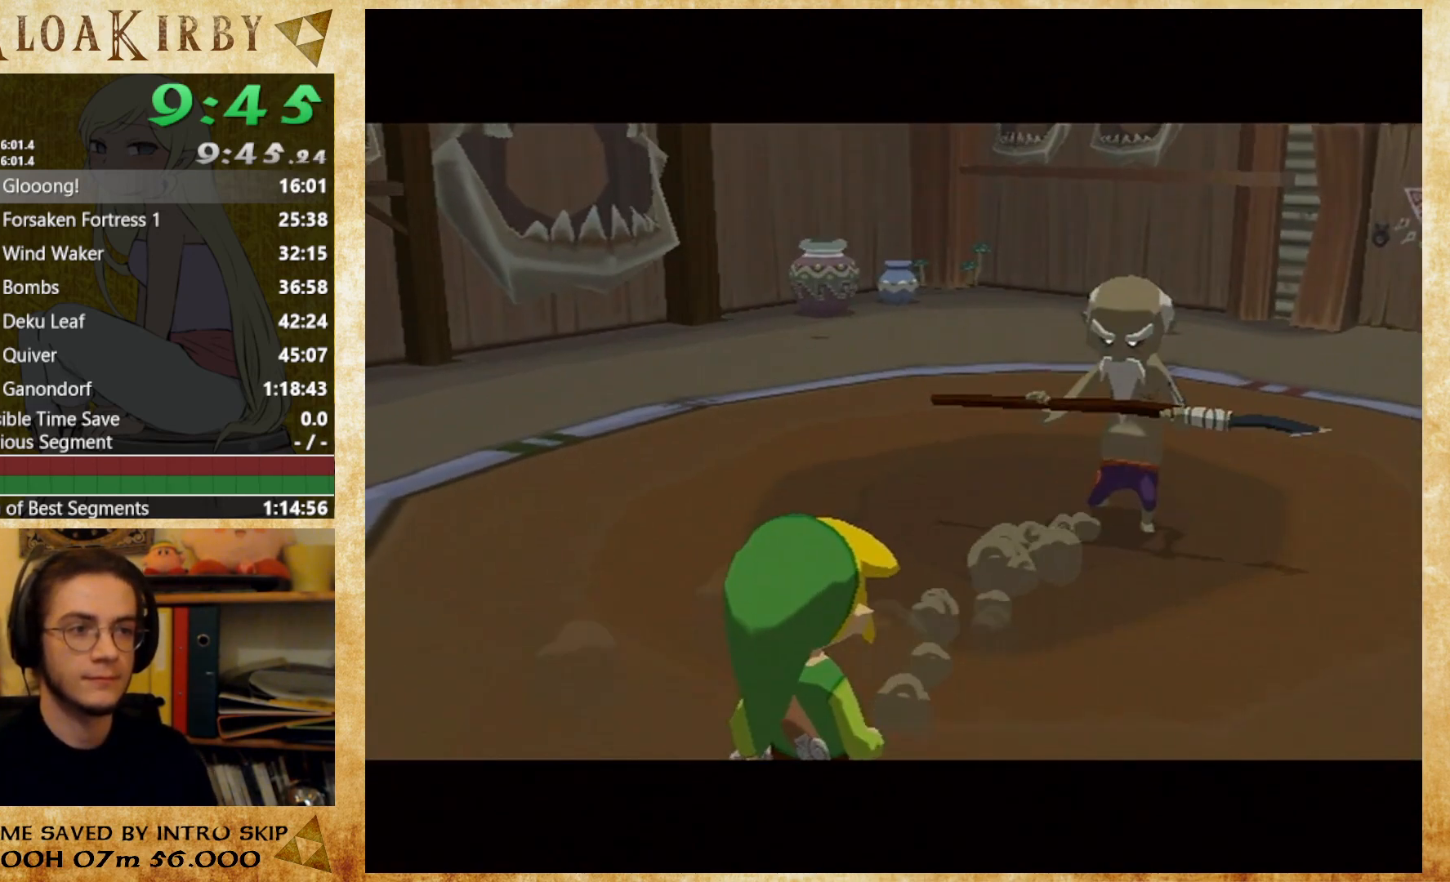
{"dt_ms": 500, "buttons": ["L1"], "left_stick": "center", "right_stick": "center", "events": [[67, "B", "down"], [133, "B", "up"], [300, "B", "down"], [433, "B", "up"]]}
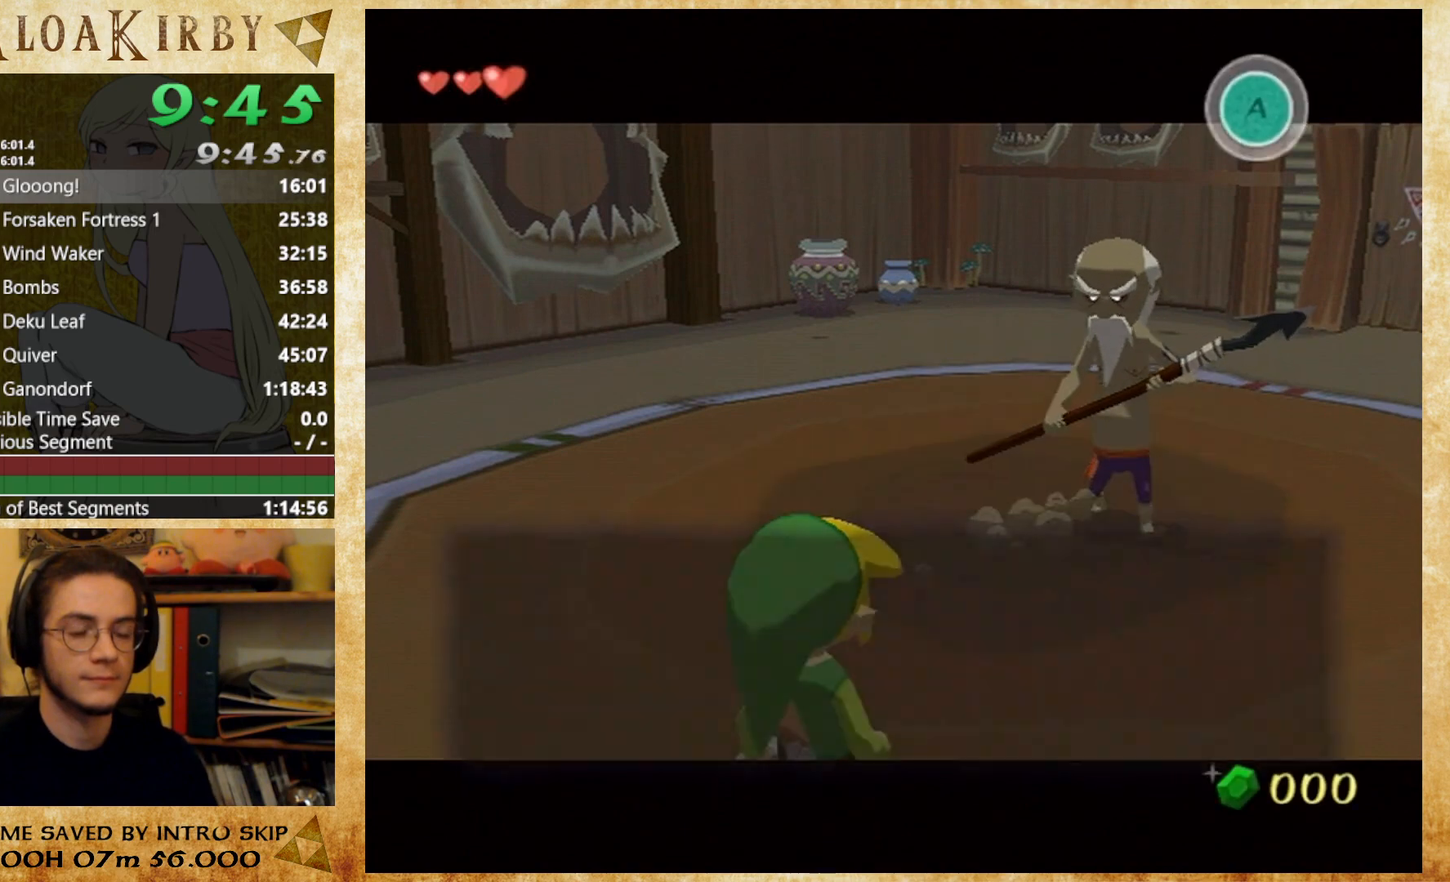
{"dt_ms": 500, "buttons": ["L1"], "left_stick": "center", "right_stick": "center", "events": [[133, "B", "down"], [500, "B", "up"]]}
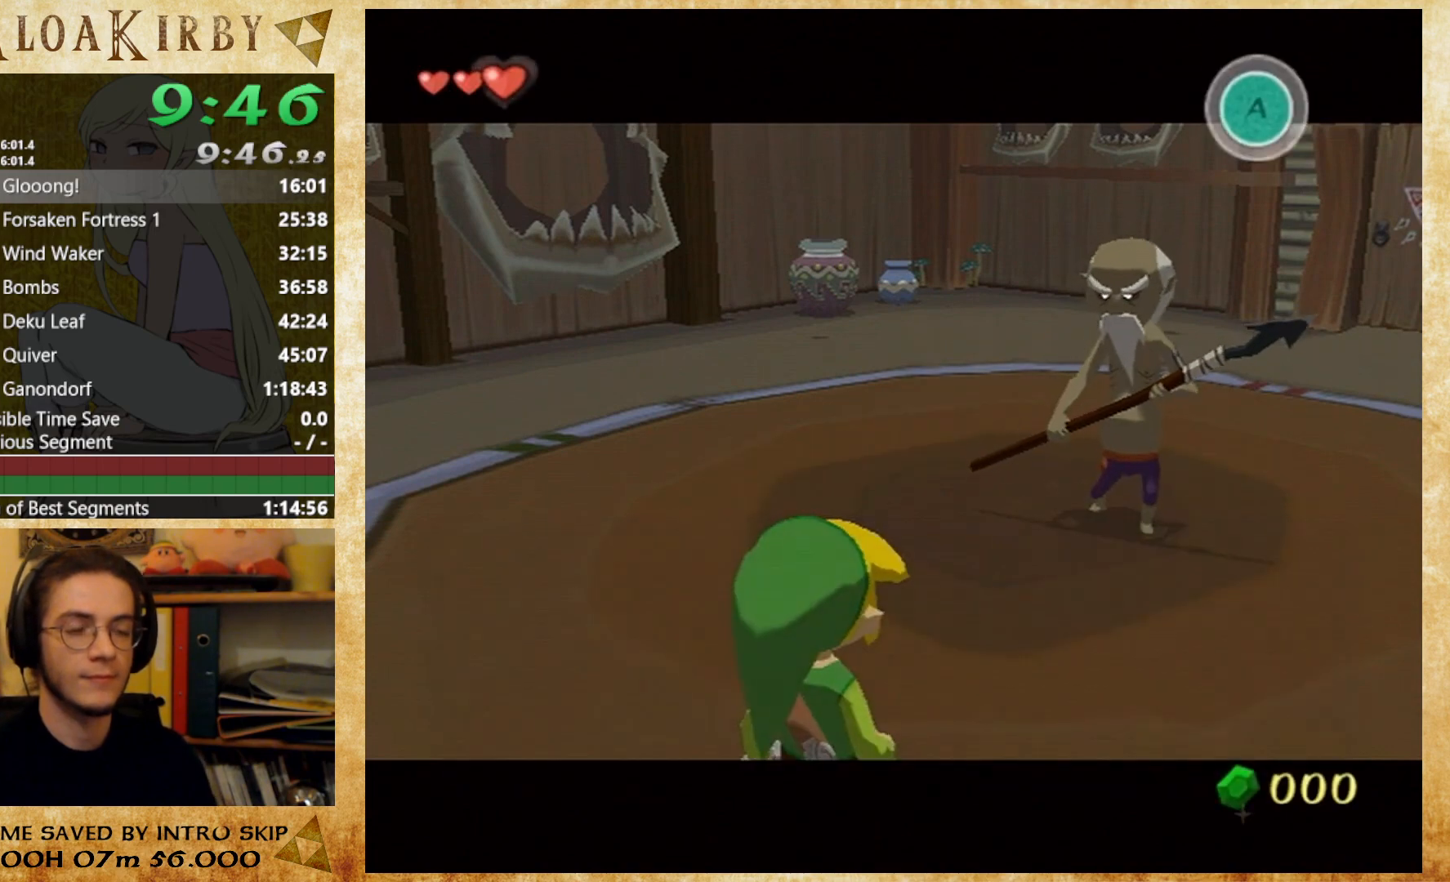
{"dt_ms": 500, "buttons": [], "left_stick": "center", "right_stick": "center", "events": [[67, "B", "down"], [100, "L1", "up"], [133, "B", "up"], [200, "B", "down"], [267, "B", "up"]]}
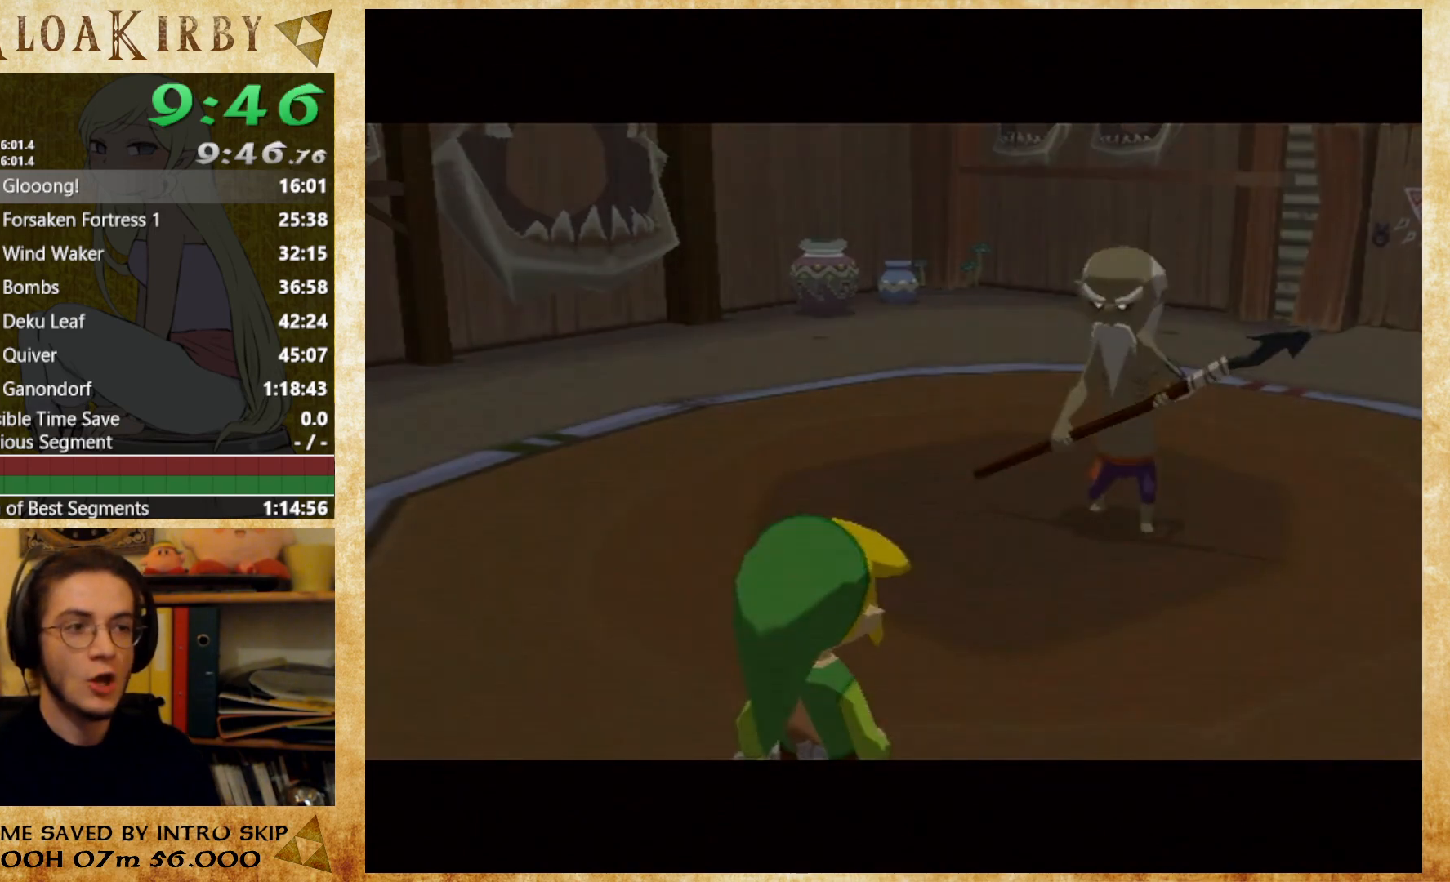
{"dt_ms": 500, "buttons": [], "left_stick": "center", "right_stick": "center", "events": [[167, "B", "down"], [233, "B", "up"], [400, "B", "down"], [467, "B", "up"]]}
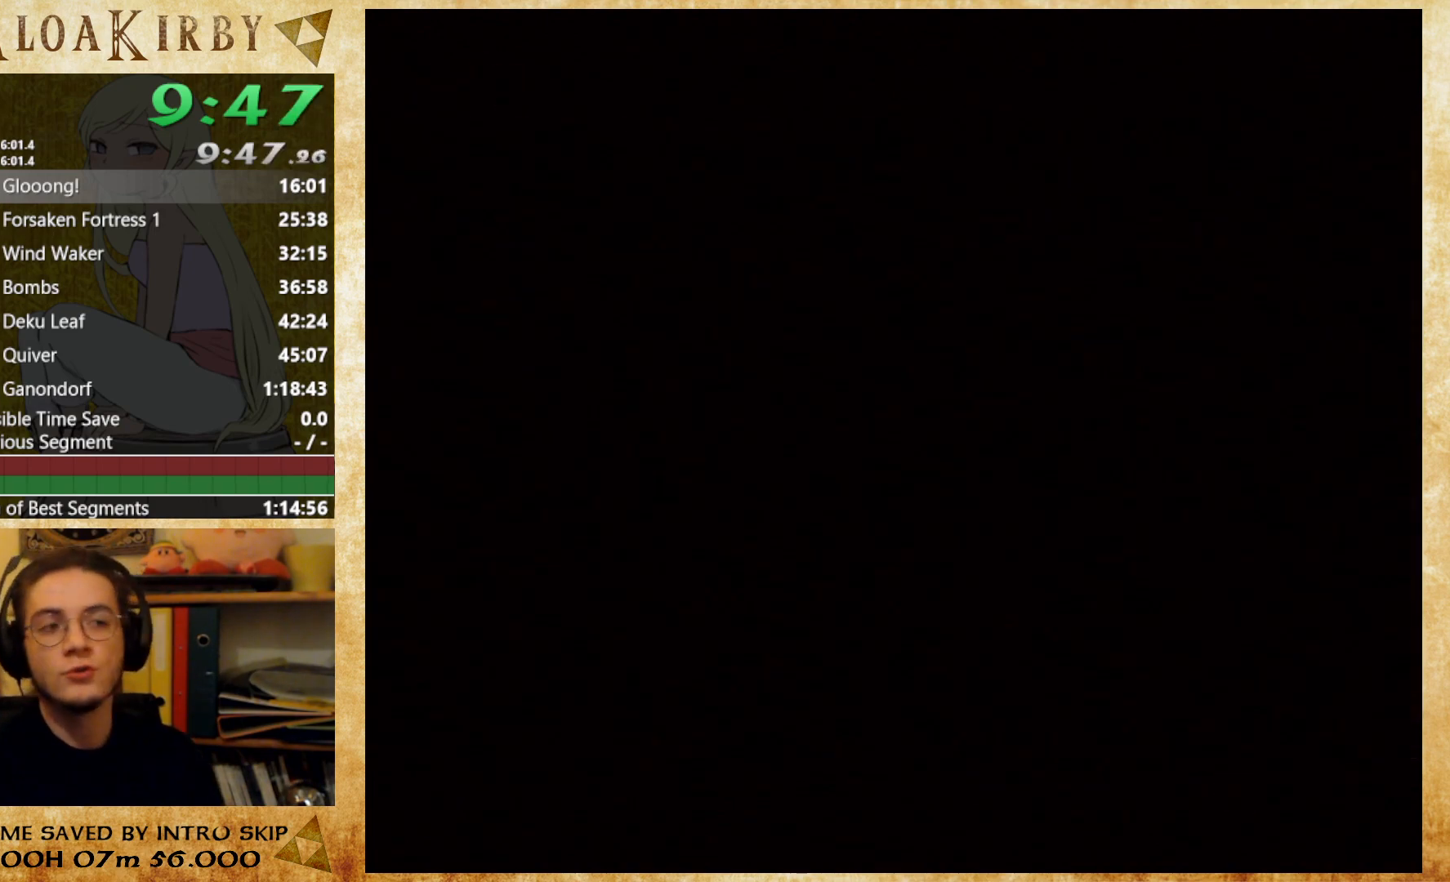
{"dt_ms": 500, "buttons": ["B"], "left_stick": "center", "right_stick": "center", "events": [[33, "B", "down"], [100, "B", "up"], [167, "B", "down"]]}
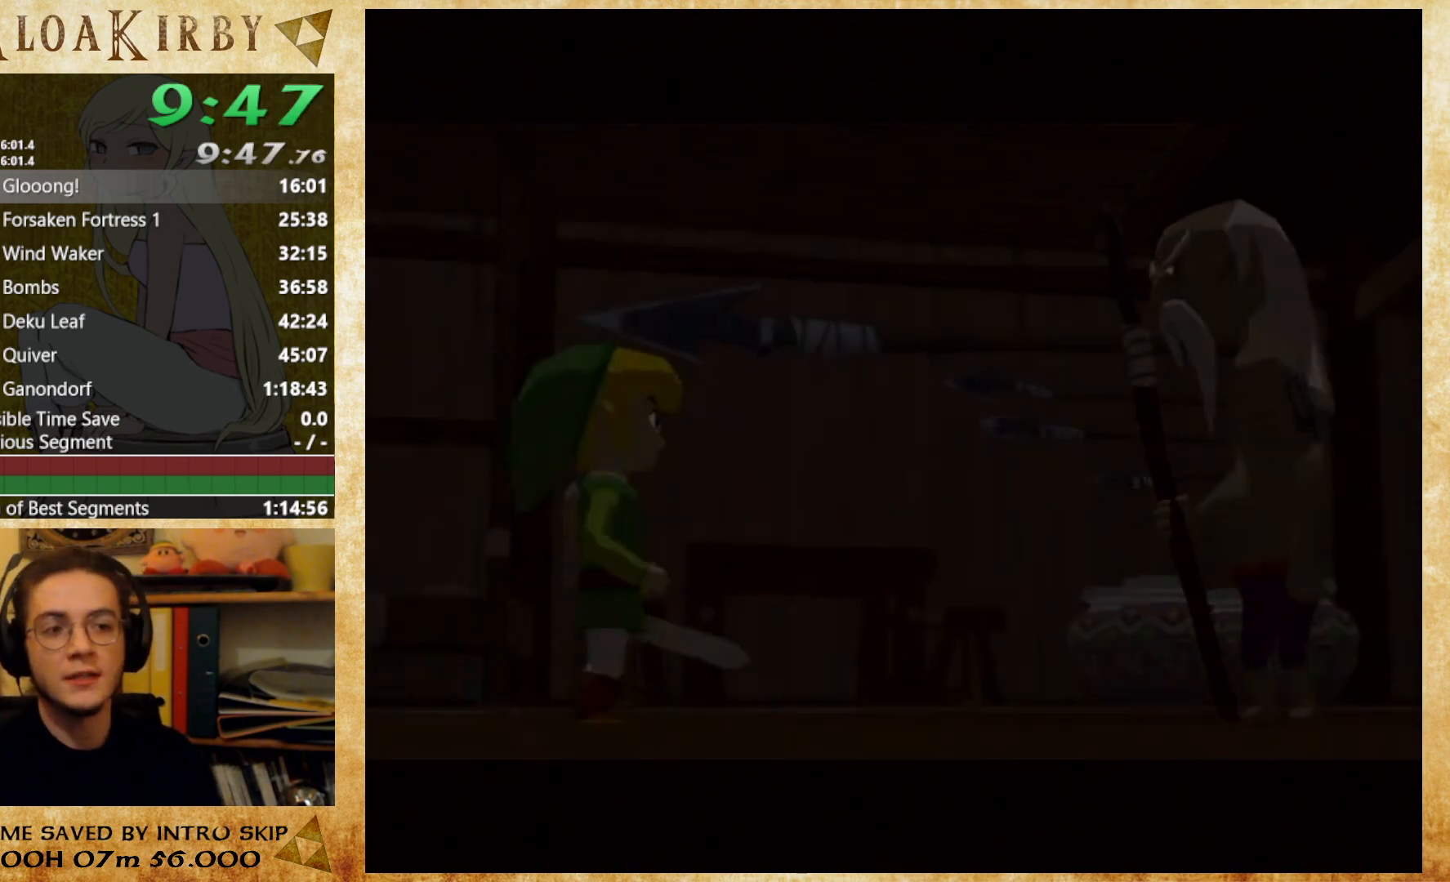
{"dt_ms": 500, "buttons": ["B"], "left_stick": "center", "right_stick": "center", "events": [[67, "B", "up"], [133, "B", "down"], [200, "B", "up"], [367, "B", "down"]]}
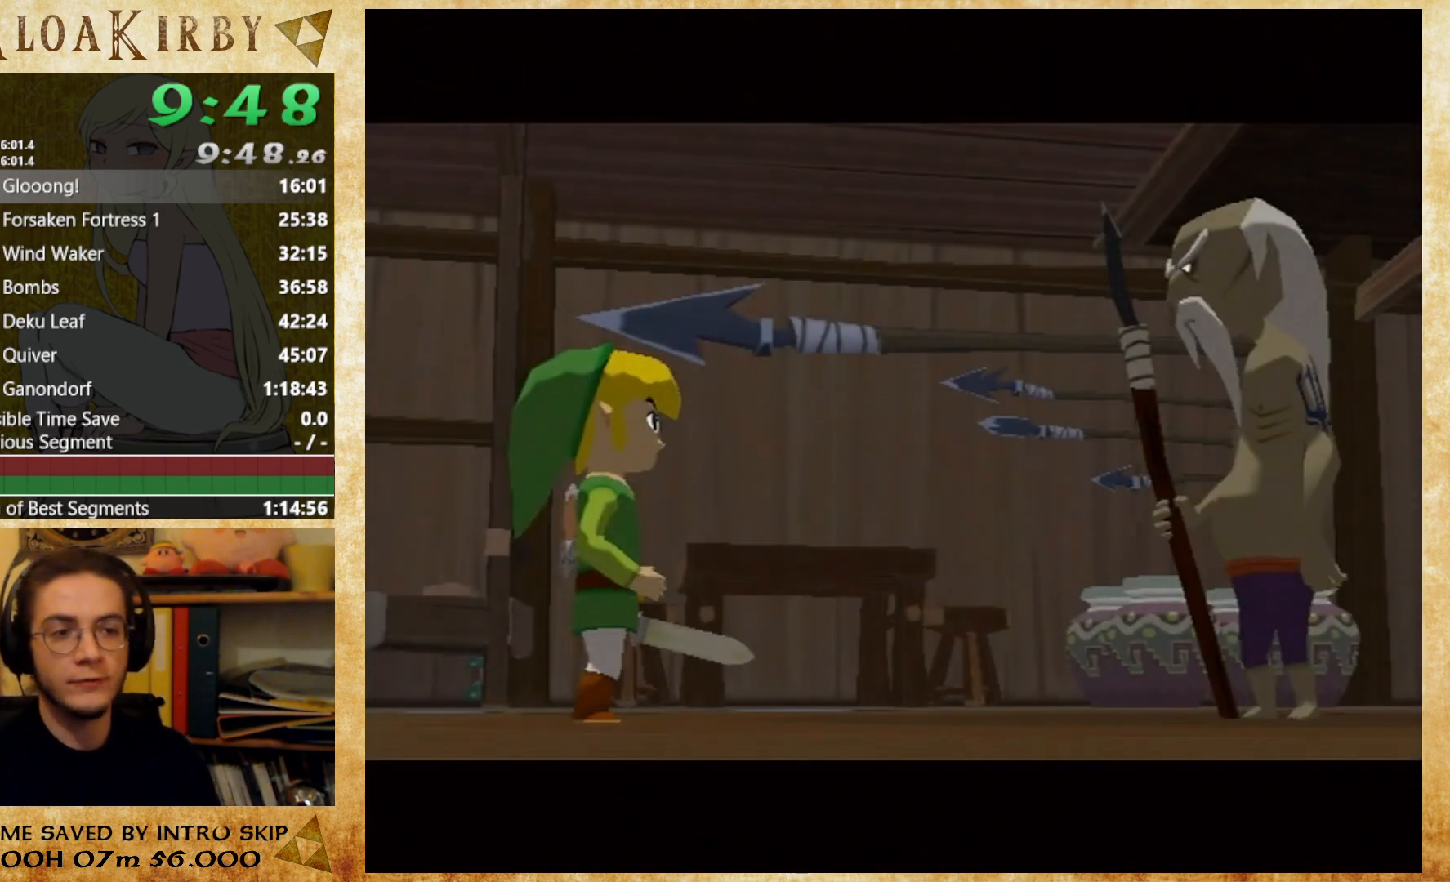
{"dt_ms": 500, "buttons": ["B"], "left_stick": "center", "right_stick": "center", "events": [[33, "B", "up"], [333, "B", "down"], [400, "B", "up"], [467, "B", "down"]]}
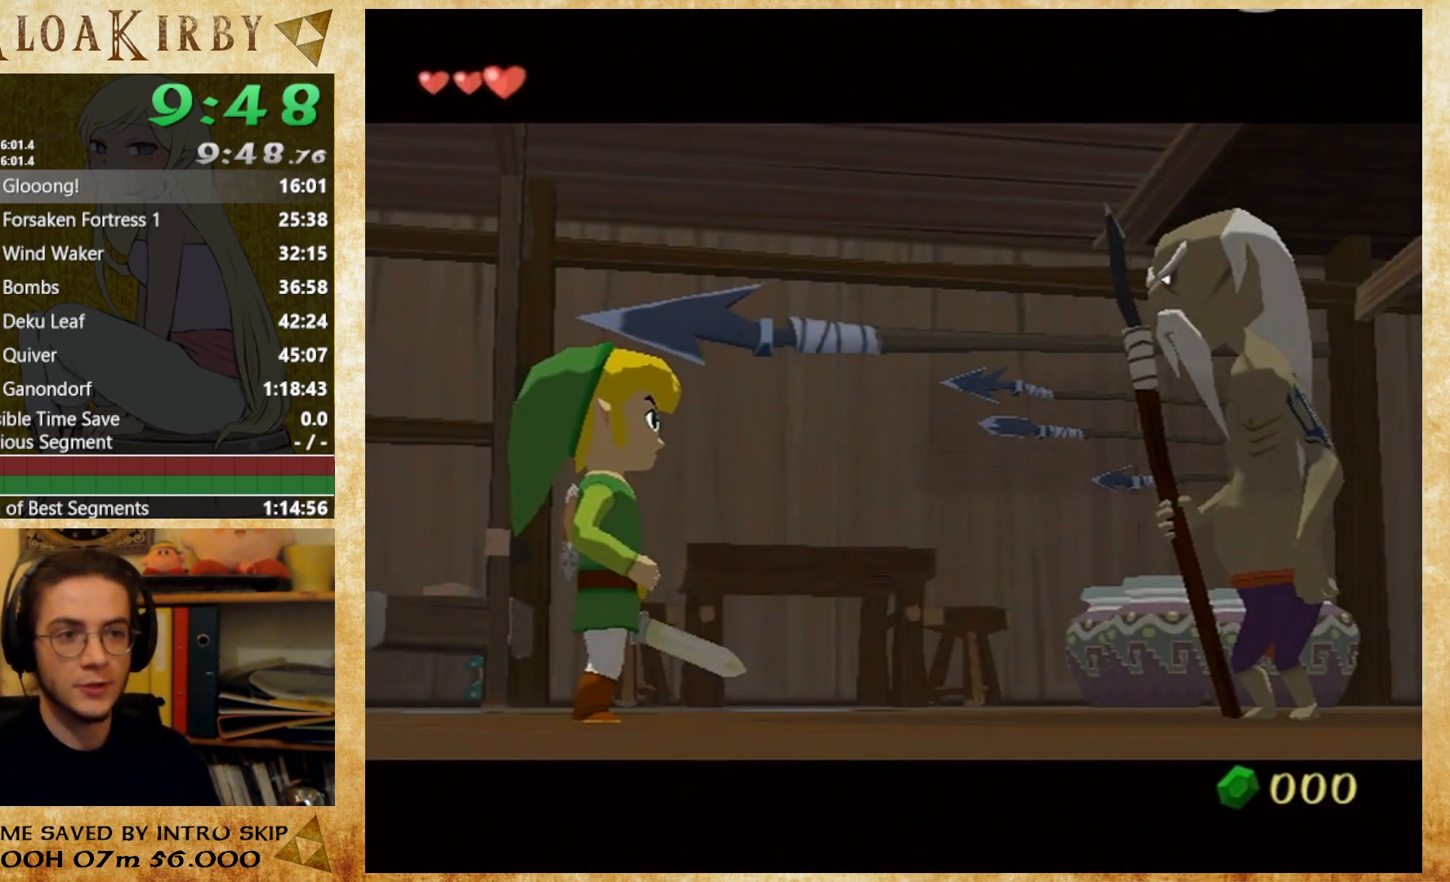
{"dt_ms": 500, "buttons": [], "left_stick": "center", "right_stick": "center", "events": [[33, "B", "up"], [100, "B", "down"], [267, "B", "up"]]}
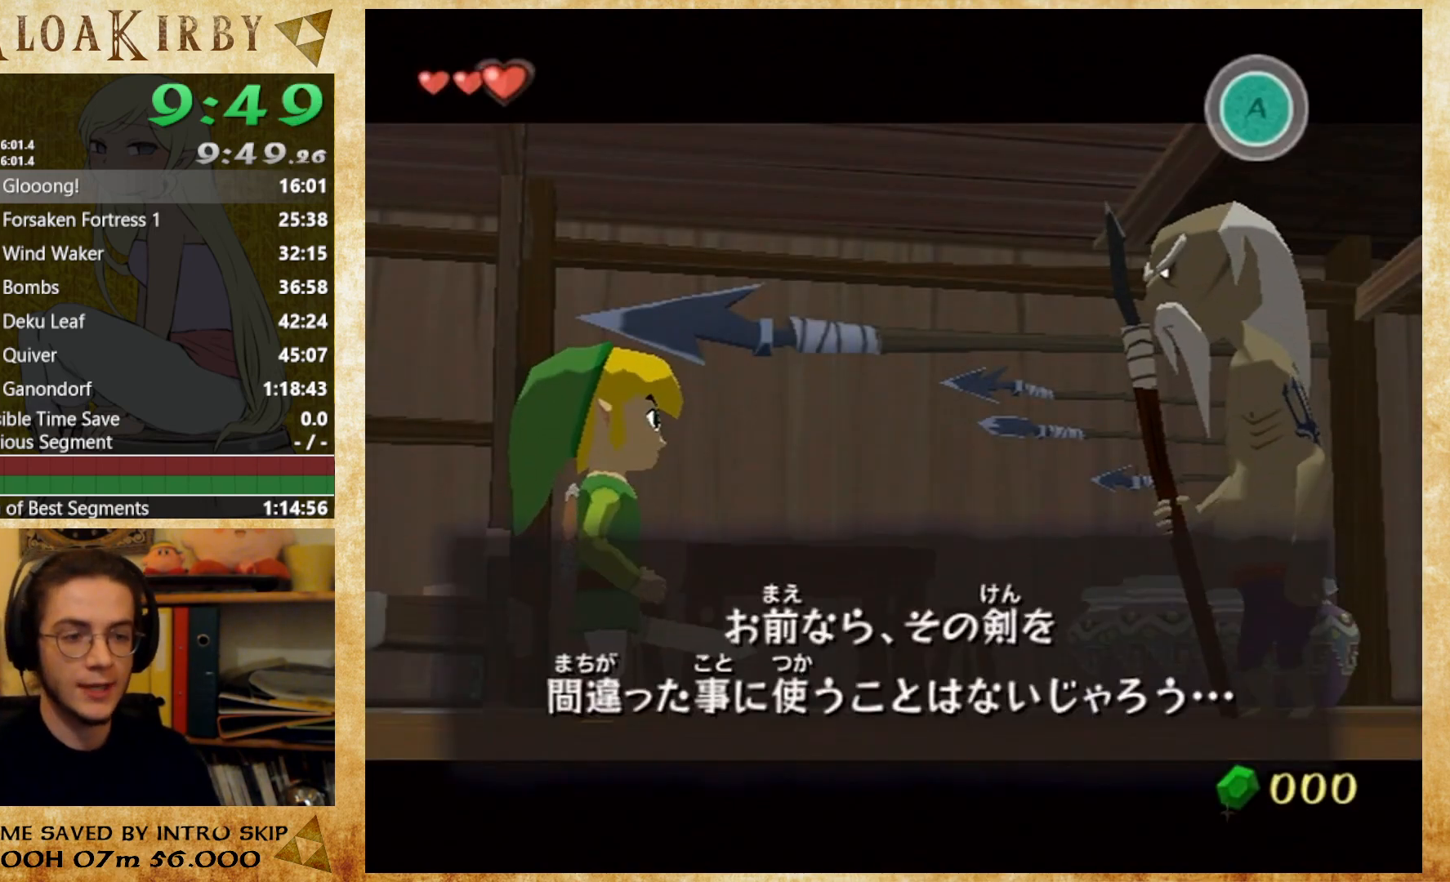
{"dt_ms": 500, "buttons": [], "left_stick": "center", "right_stick": "center", "events": [[33, "B", "down"], [100, "B", "up"], [267, "B", "down"], [400, "B", "up"]]}
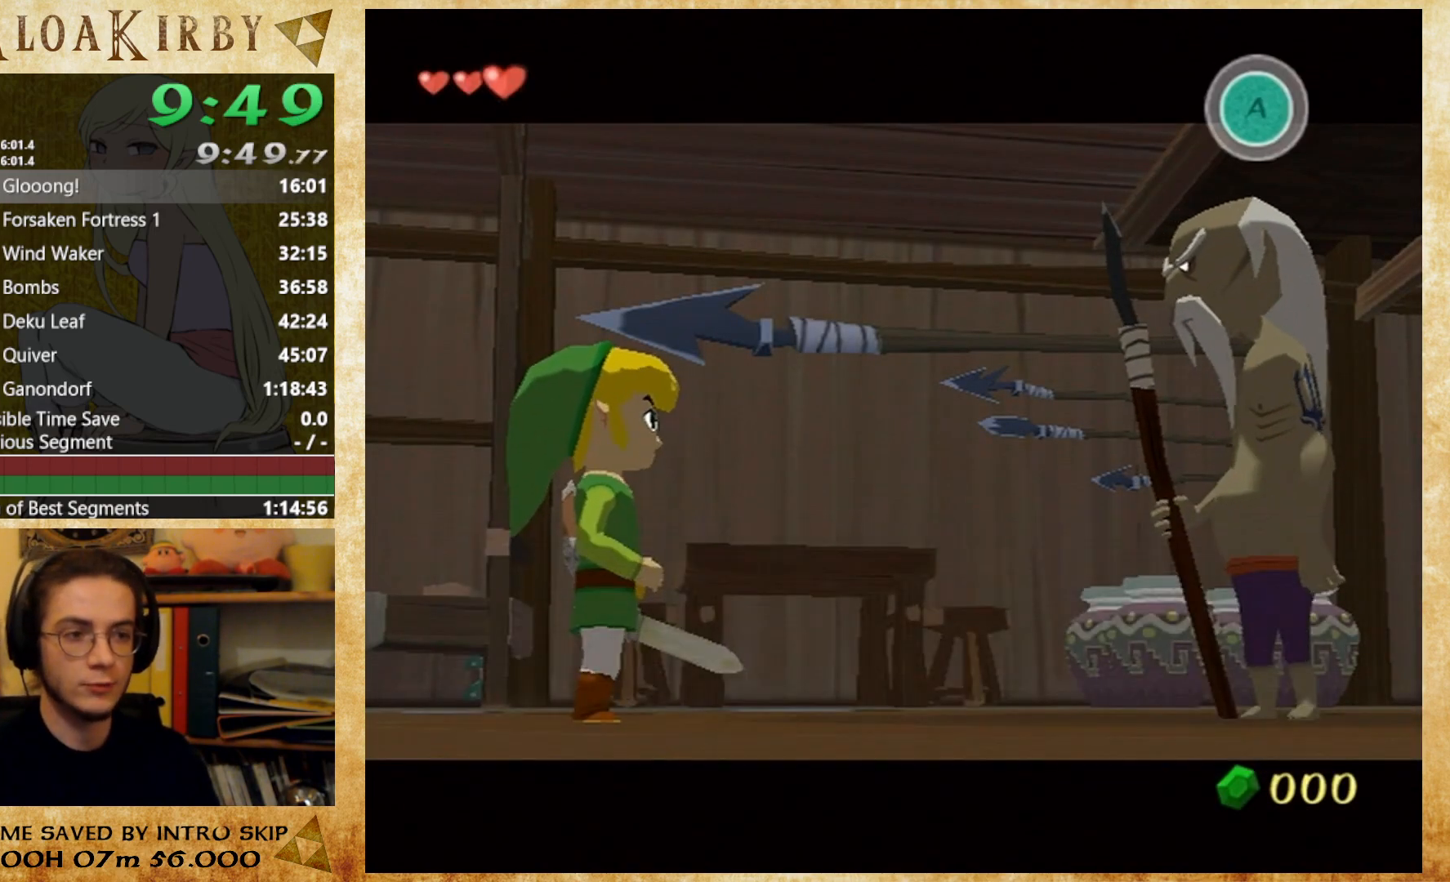
{"dt_ms": 500, "buttons": [], "left_stick": "center", "right_stick": "center", "events": [[400, "B", "down"], [467, "B", "up"]]}
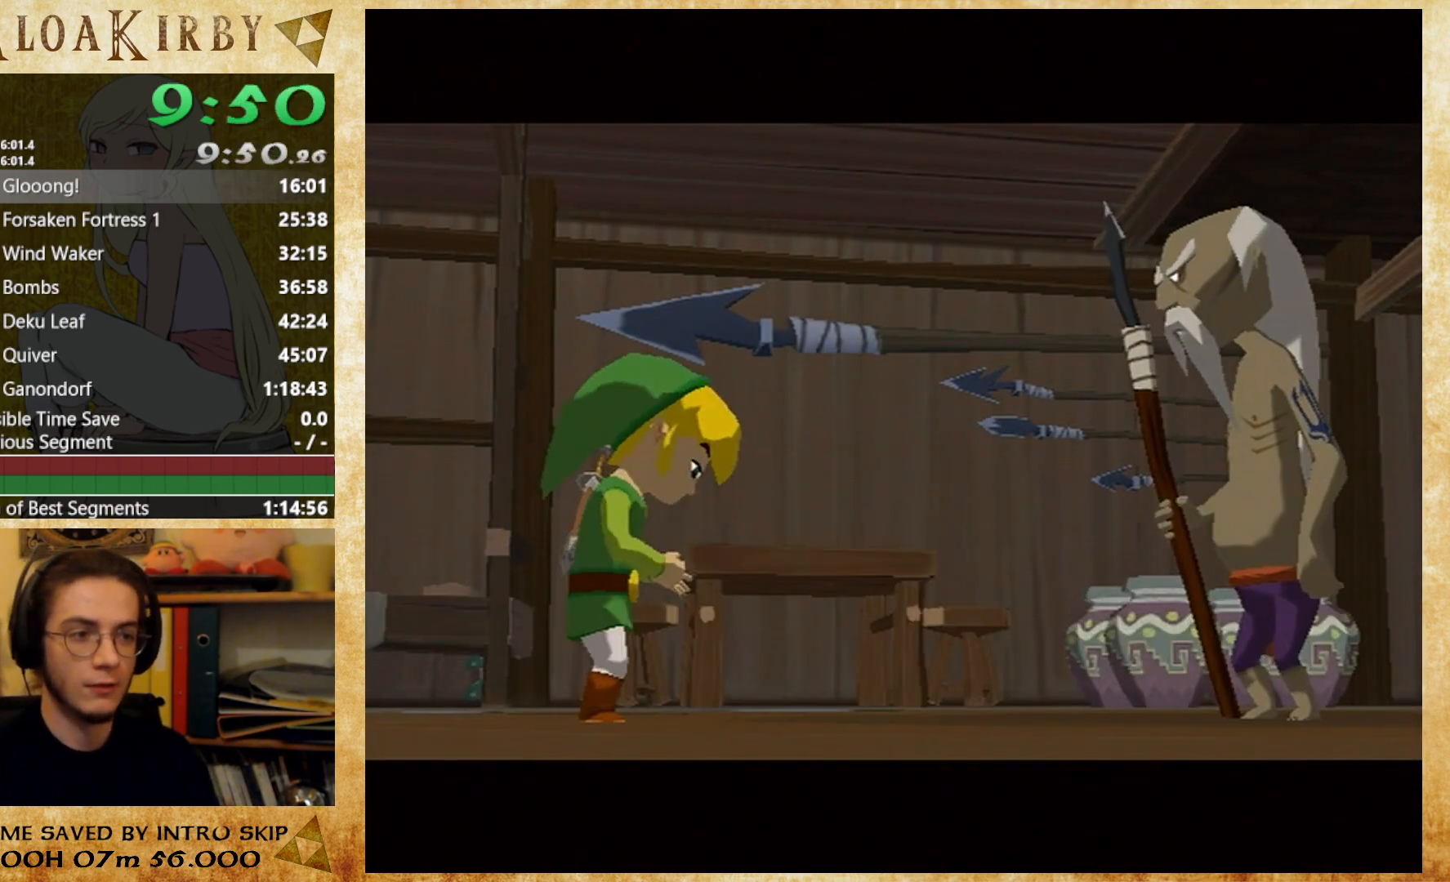
{"dt_ms": 500, "buttons": [], "left_stick": "center", "right_stick": "center", "events": [[167, "B", "down"], [233, "B", "up"]]}
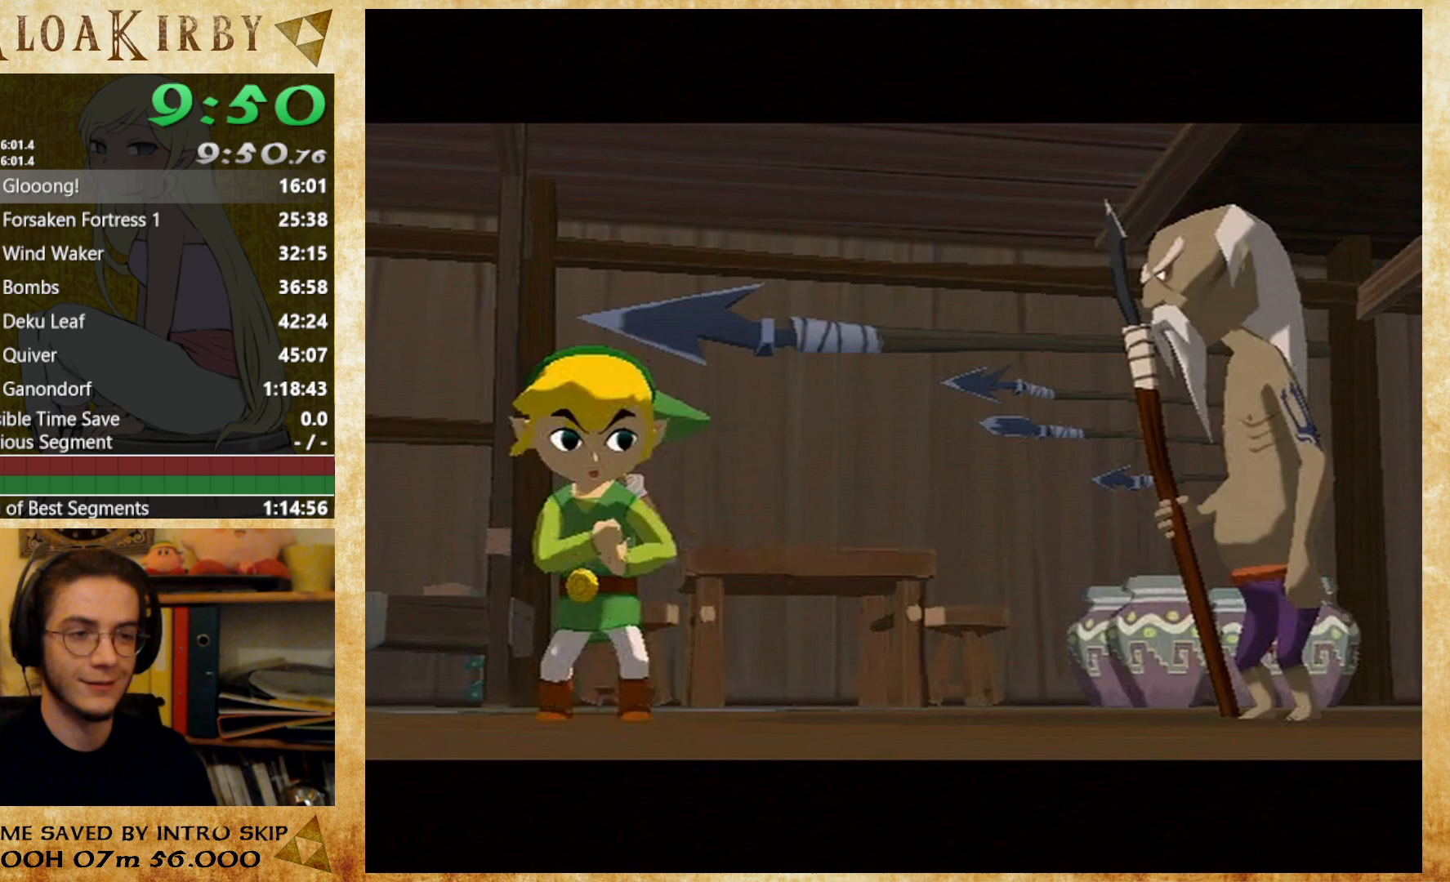
{"dt_ms": 500, "buttons": ["B"], "left_stick": "center", "right_stick": "center", "events": [[33, "B", "down"], [100, "B", "up"], [267, "B", "down"], [467, "B", "up"], [500, "B", "down"]]}